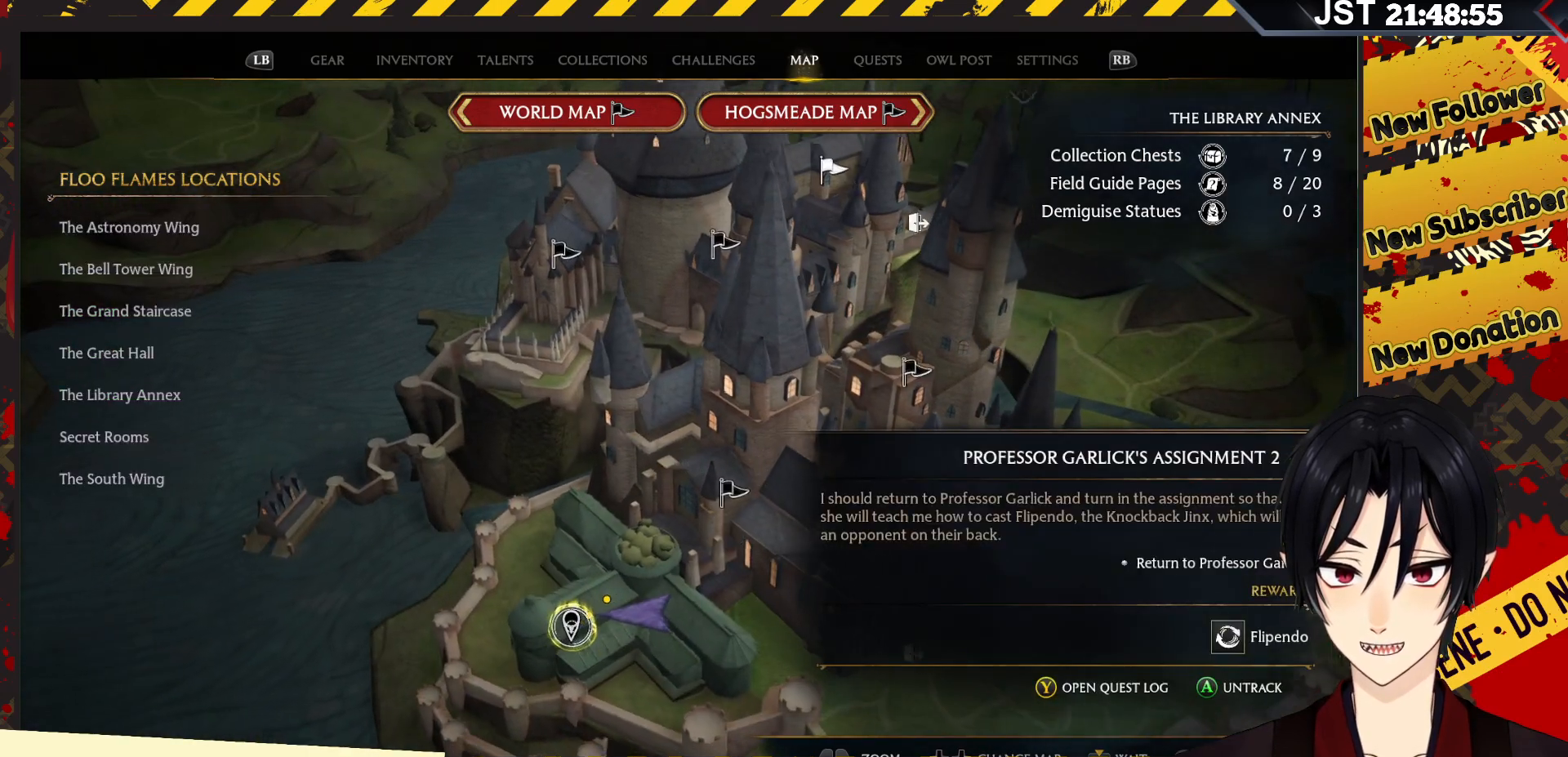
Gameplay with a controller (Xbox layout); each line is a JSON object with the inputs held at the frame after it. "events" lists button and stick changes between this image and that frame as [ms after this image, input, new state], when the widget could be followed in between.
{"buttons": [], "left_stick": "center", "right_stick": "center", "events": [[67, "B", "up"]]}
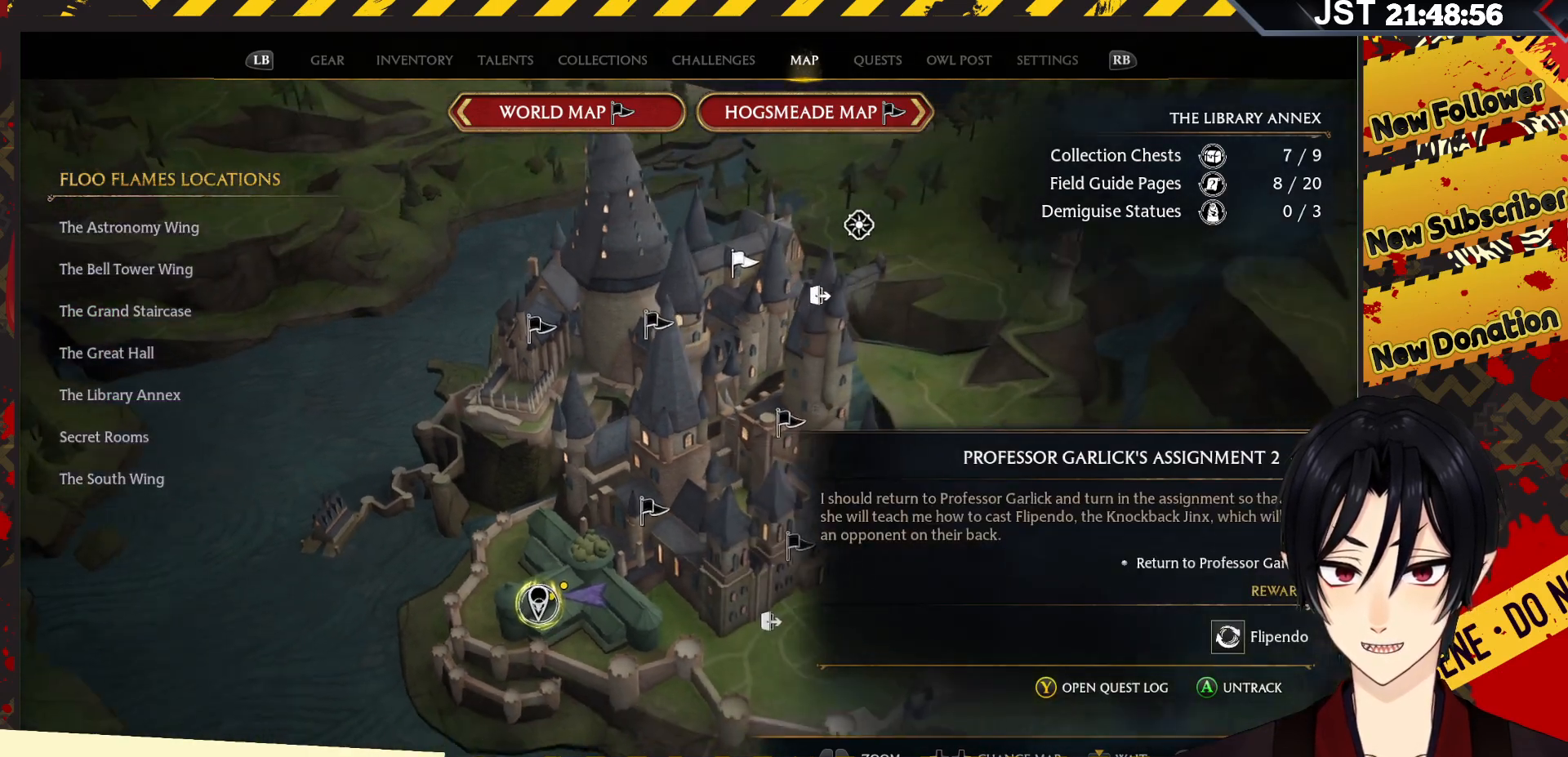
{"buttons": [], "left_stick": "center", "right_stick": "center", "events": [[33, "B", "down"], [167, "B", "up"]]}
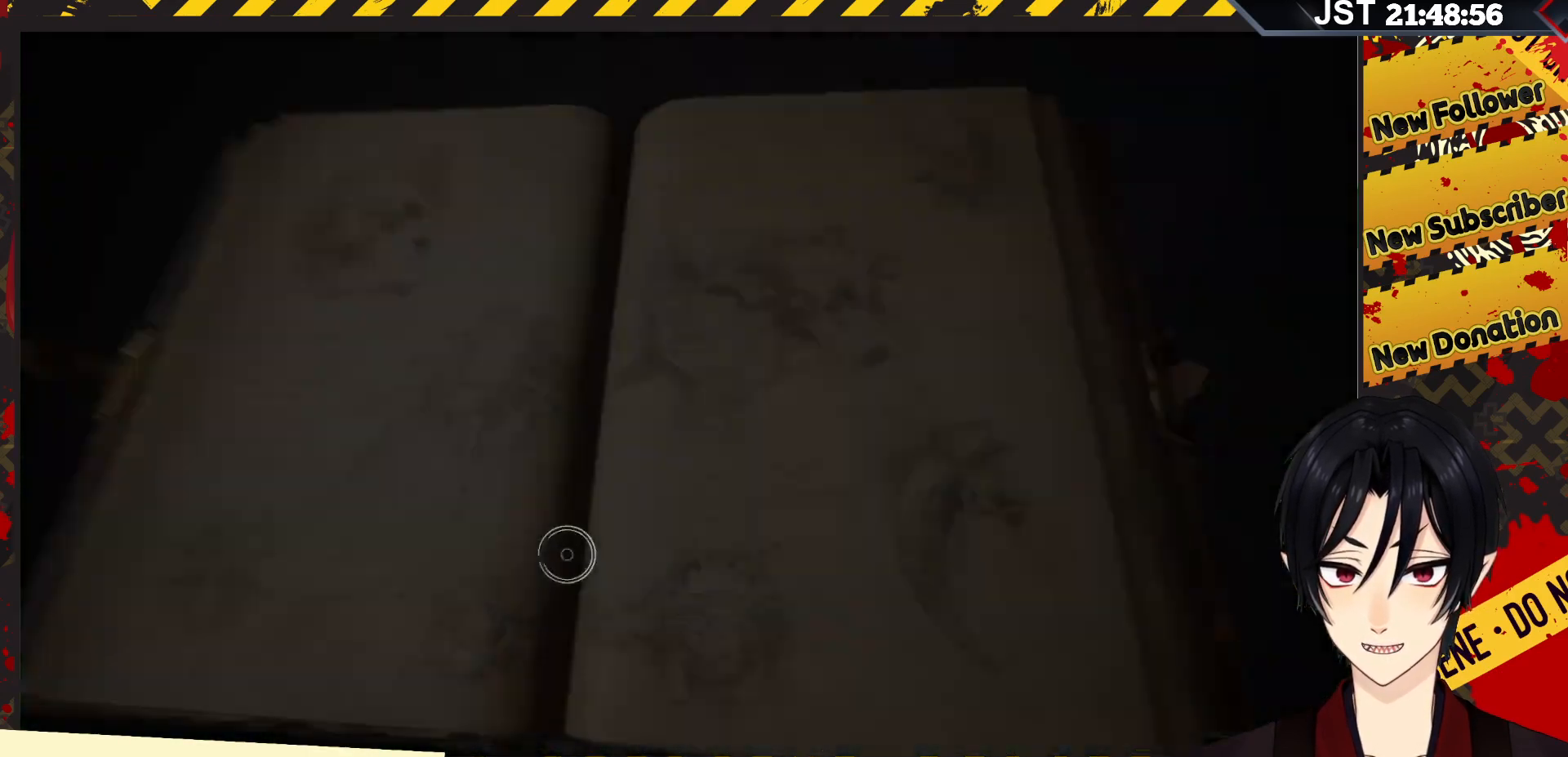
{"buttons": [], "left_stick": "center", "right_stick": "center", "events": []}
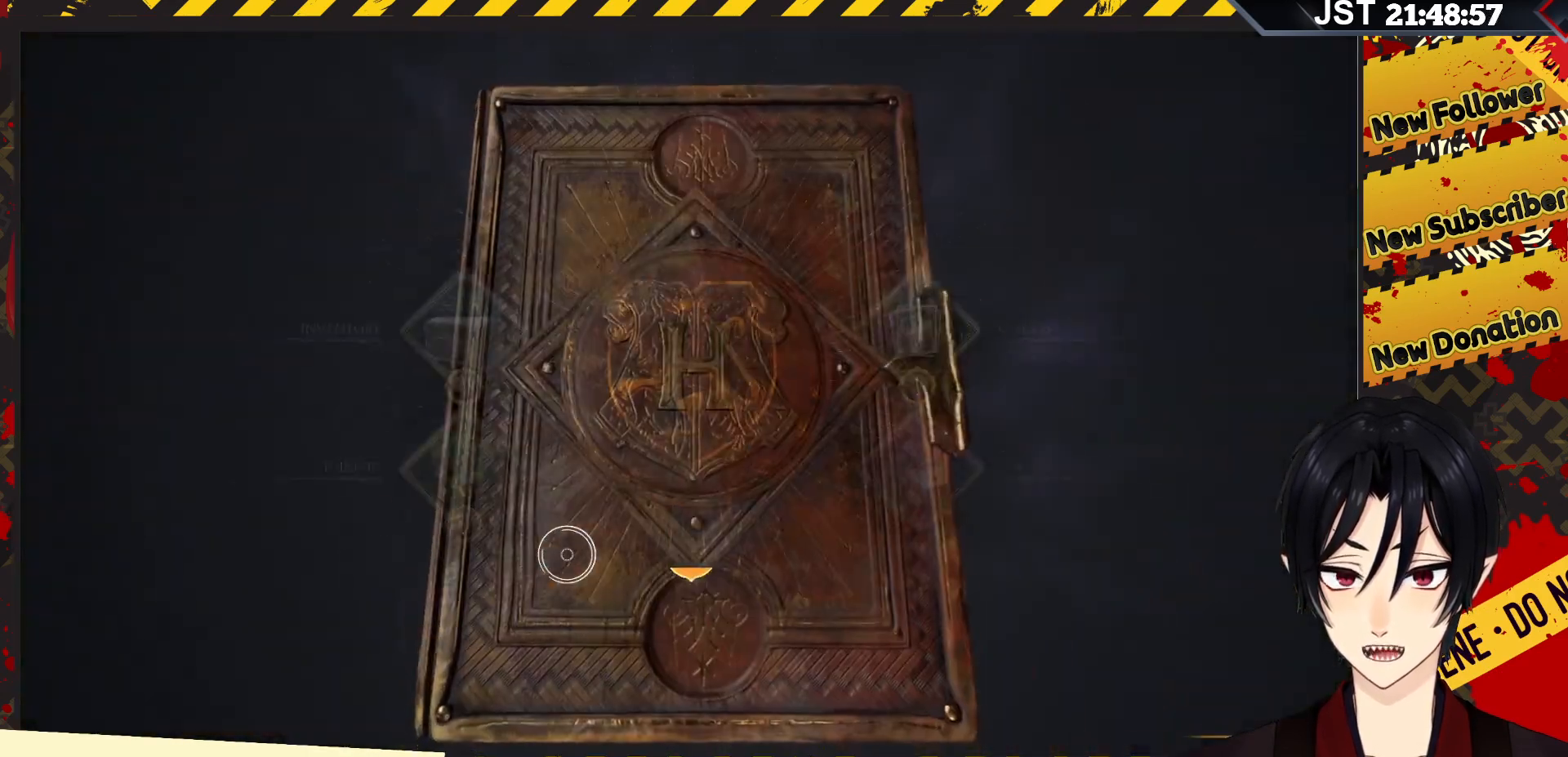
{"buttons": ["B"], "left_stick": "center", "right_stick": "center", "events": [[433, "B", "down"]]}
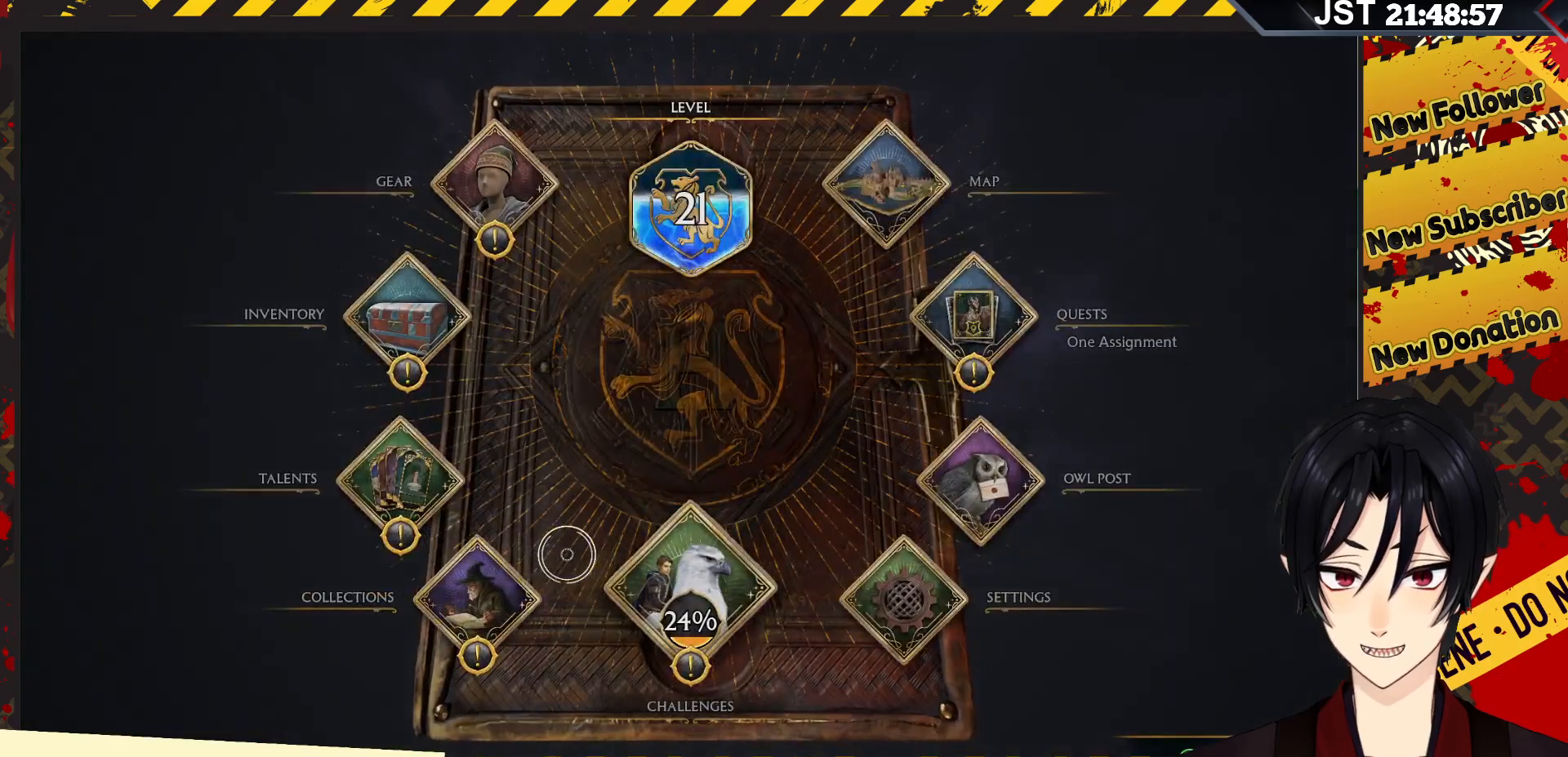
{"buttons": [], "left_stick": "center", "right_stick": "center", "events": [[33, "B", "up"]]}
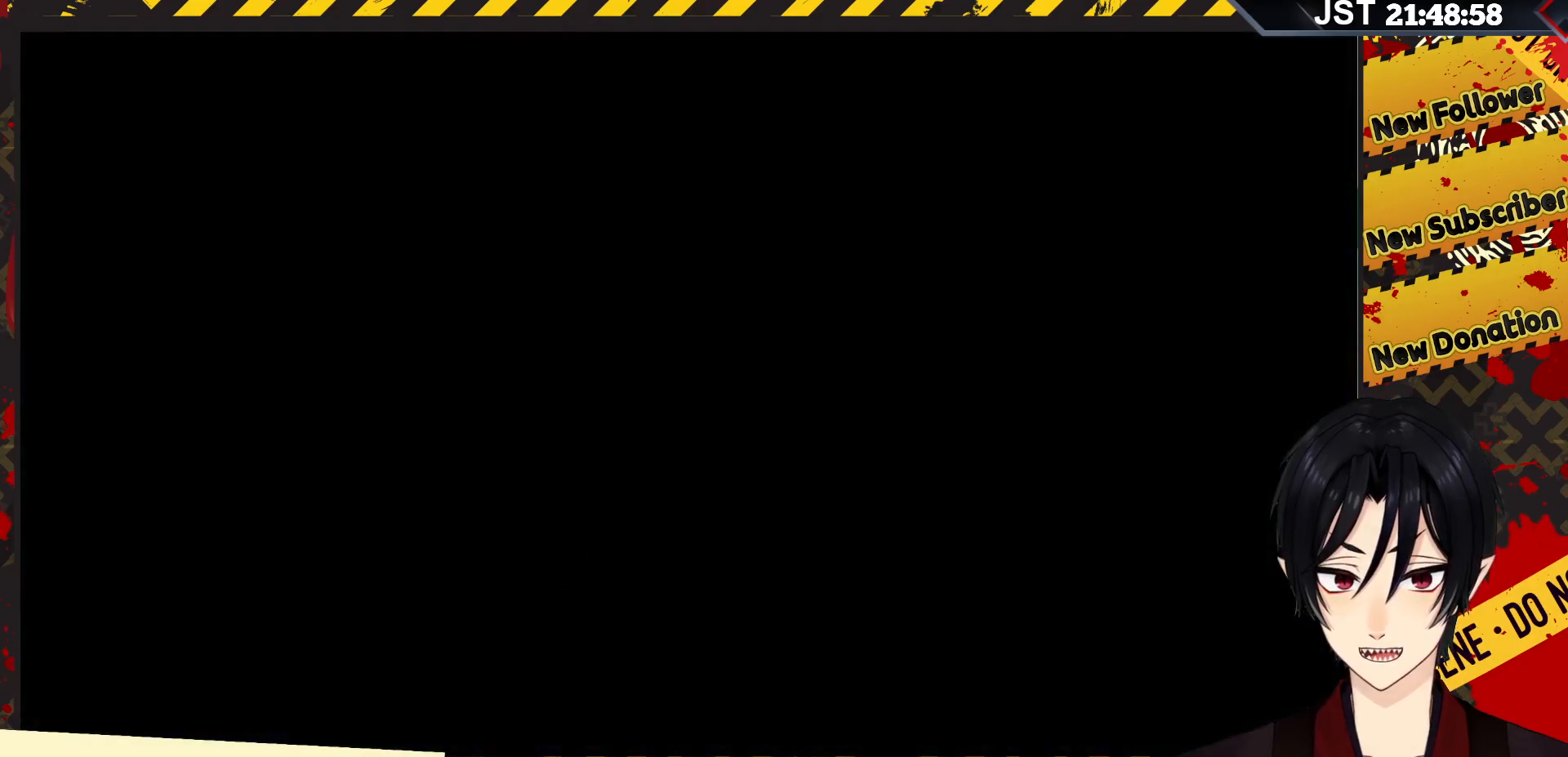
{"buttons": [], "left_stick": "center", "right_stick": "center", "events": []}
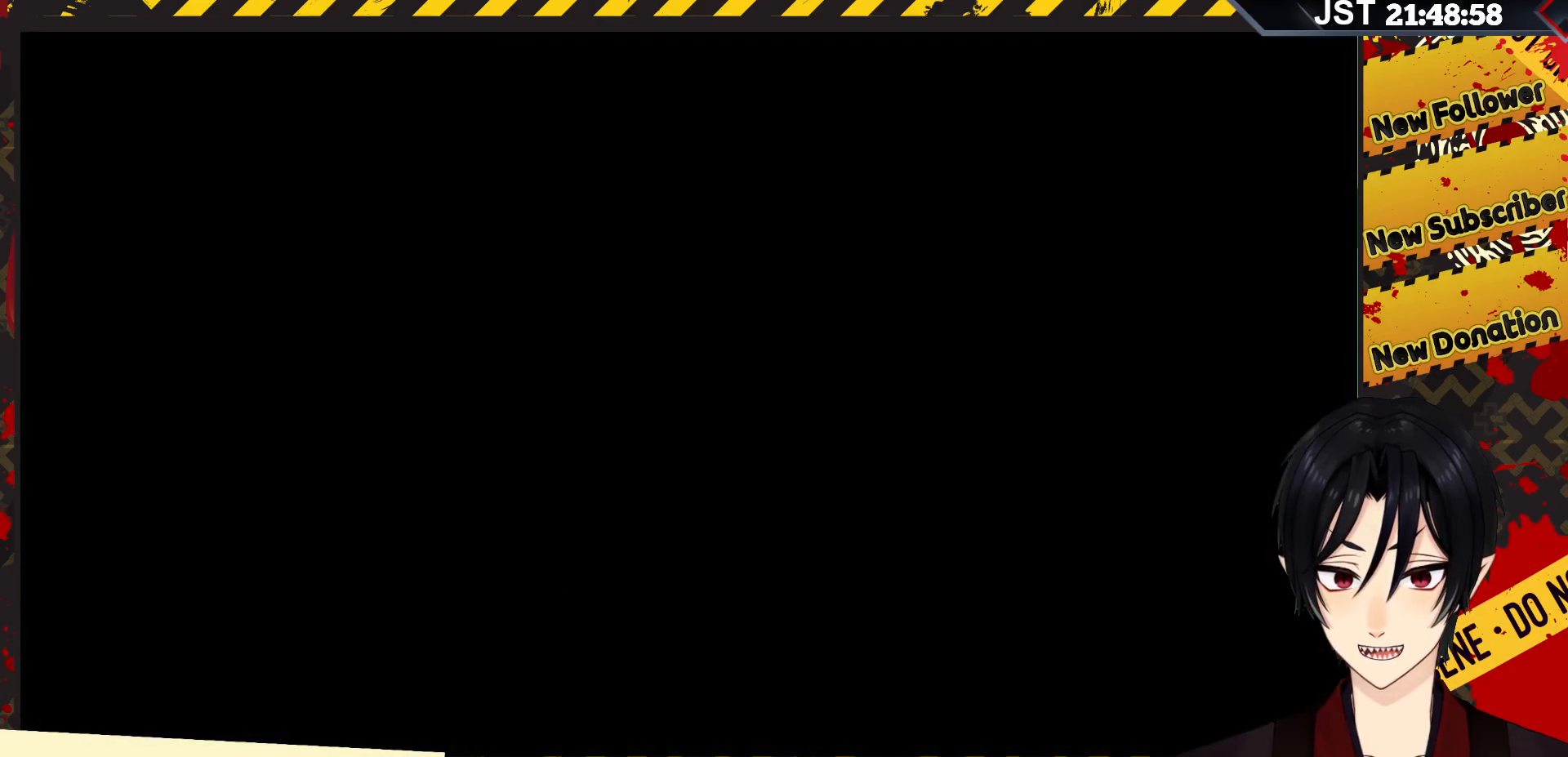
{"buttons": [], "left_stick": "up", "right_stick": "center", "events": [[167, "left_stick", "up"]]}
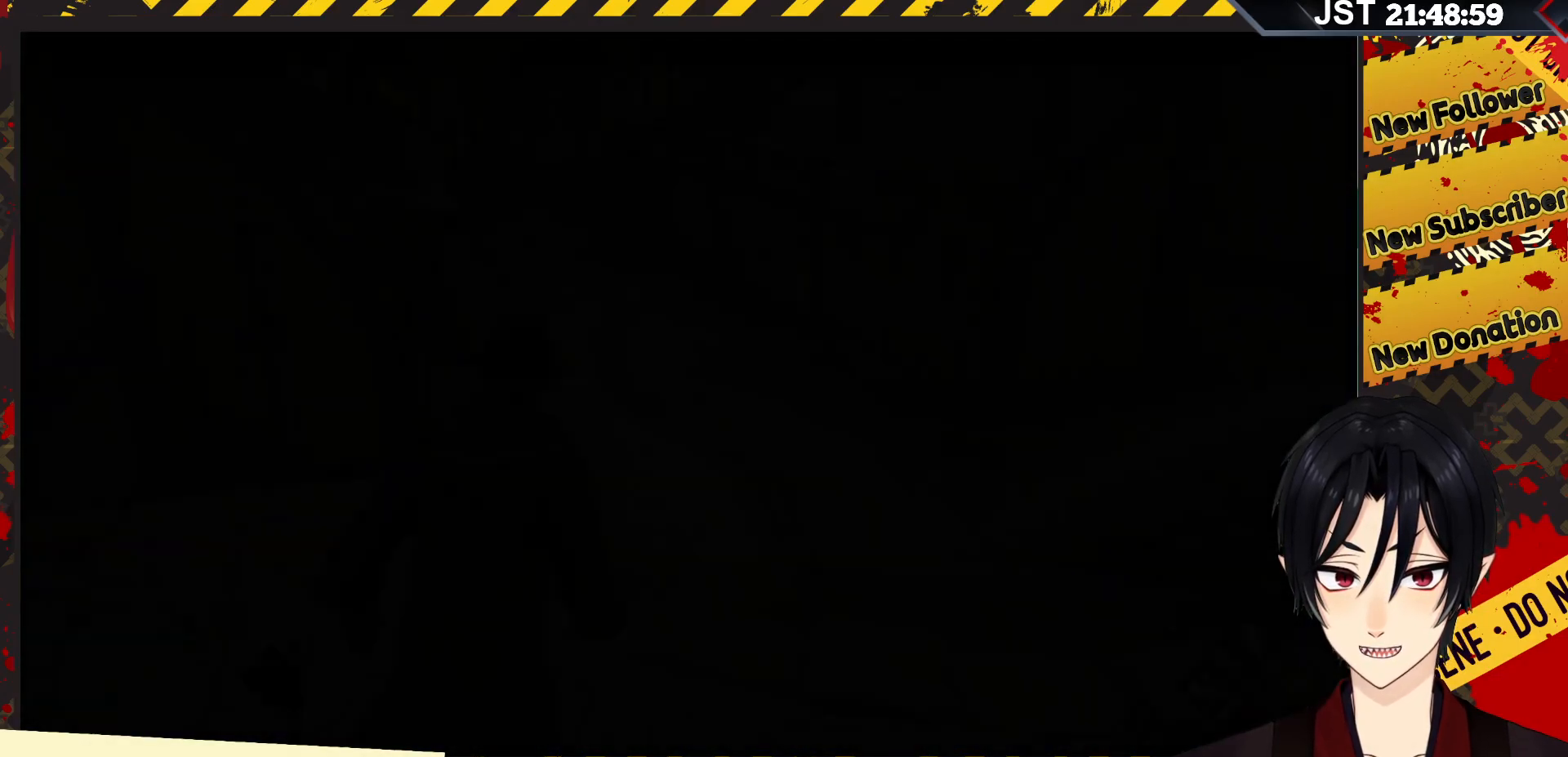
{"buttons": [], "left_stick": "center", "right_stick": "down-right", "events": [[417, "left_stick", "center"], [483, "right_stick", "down-right"]]}
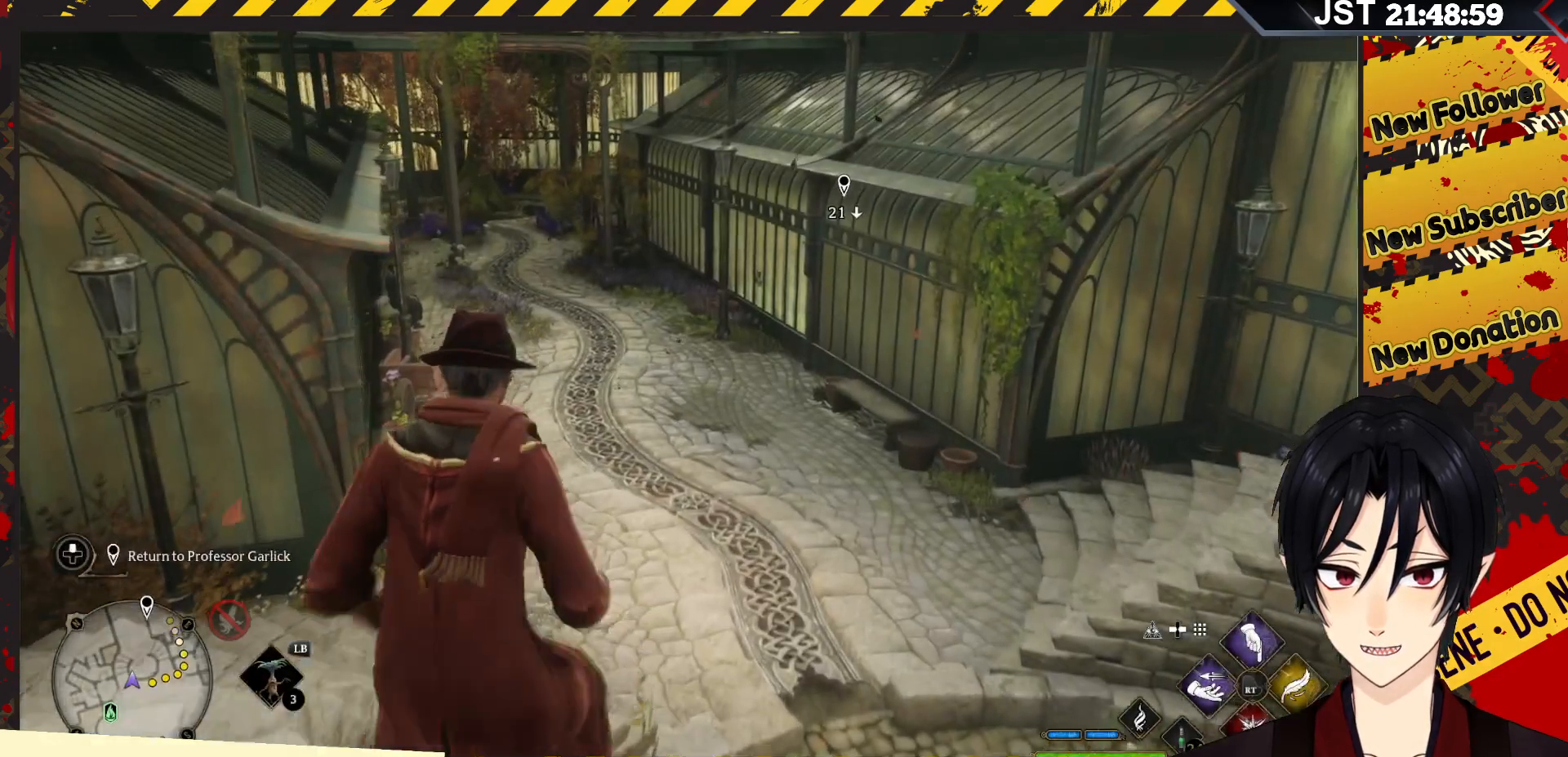
{"buttons": [], "left_stick": "up", "right_stick": "right", "events": [[50, "right_stick", "right"], [167, "left_stick", "right"], [483, "left_stick", "up"]]}
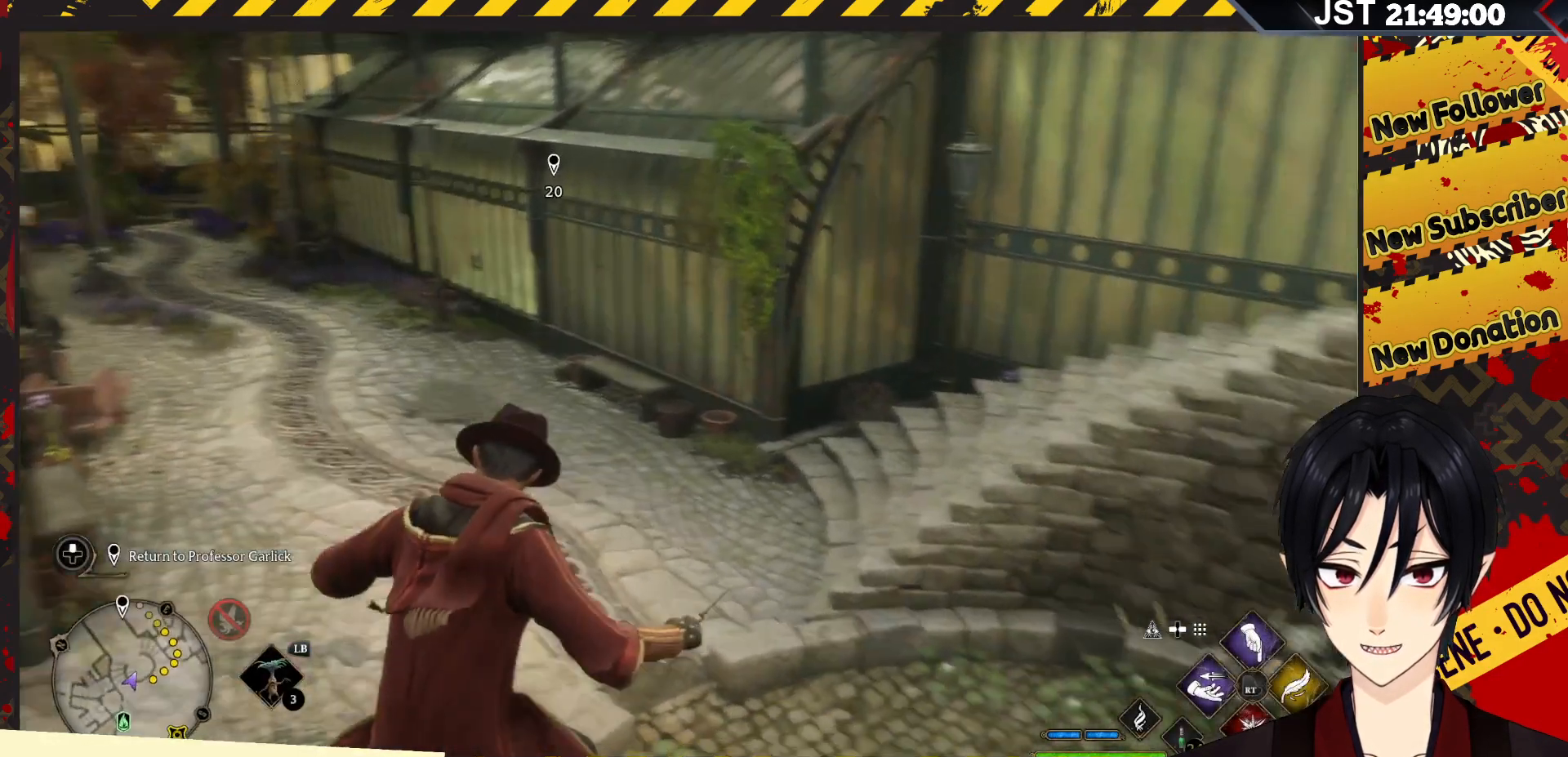
{"buttons": [], "left_stick": "up-left", "right_stick": "up-left", "events": [[67, "right_stick", "center"], [333, "left_stick", "up-left"], [433, "right_stick", "up-left"]]}
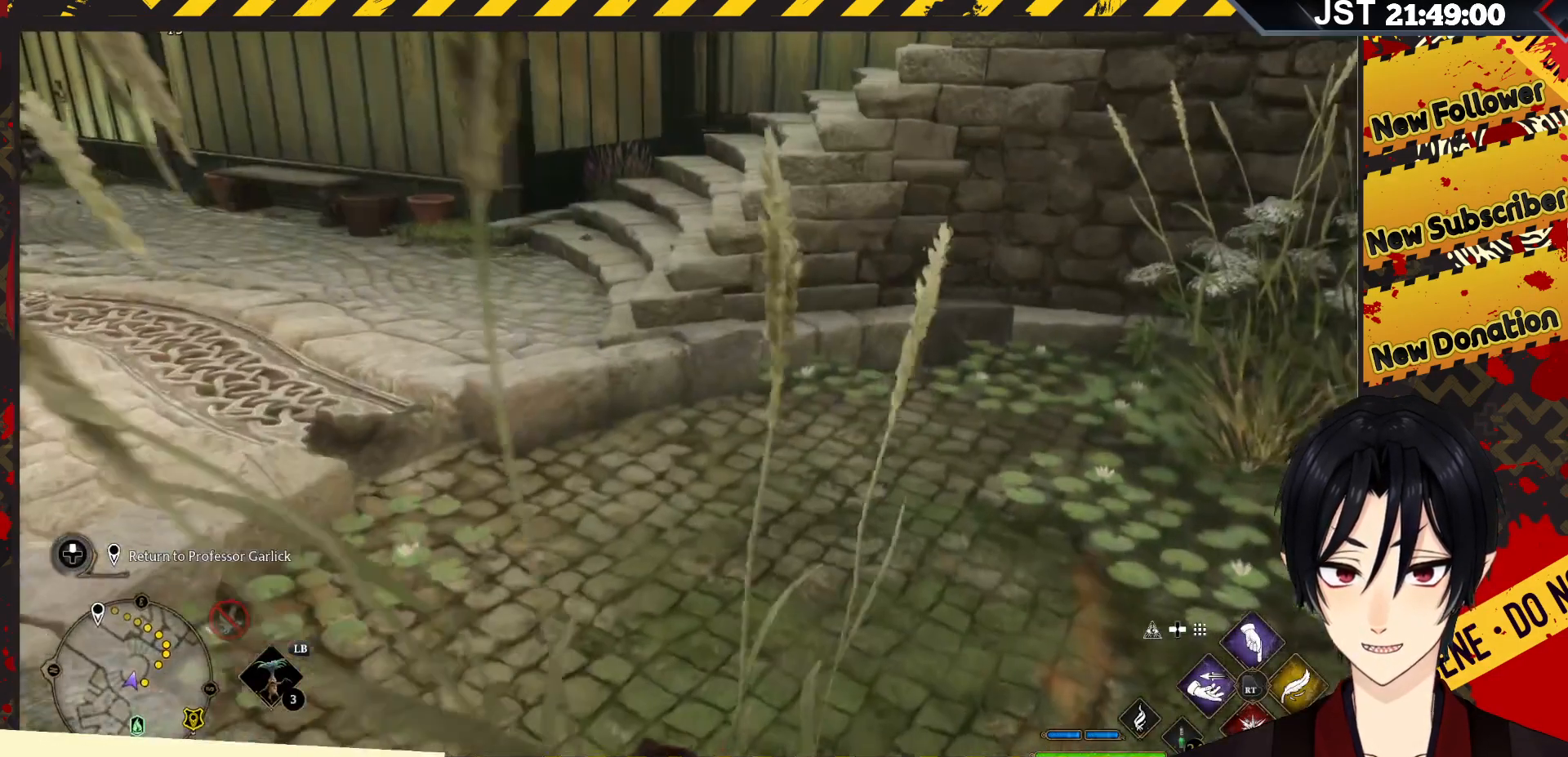
{"buttons": [], "left_stick": "up", "right_stick": "center", "events": [[367, "left_stick", "up"], [383, "right_stick", "left"], [500, "right_stick", "center"]]}
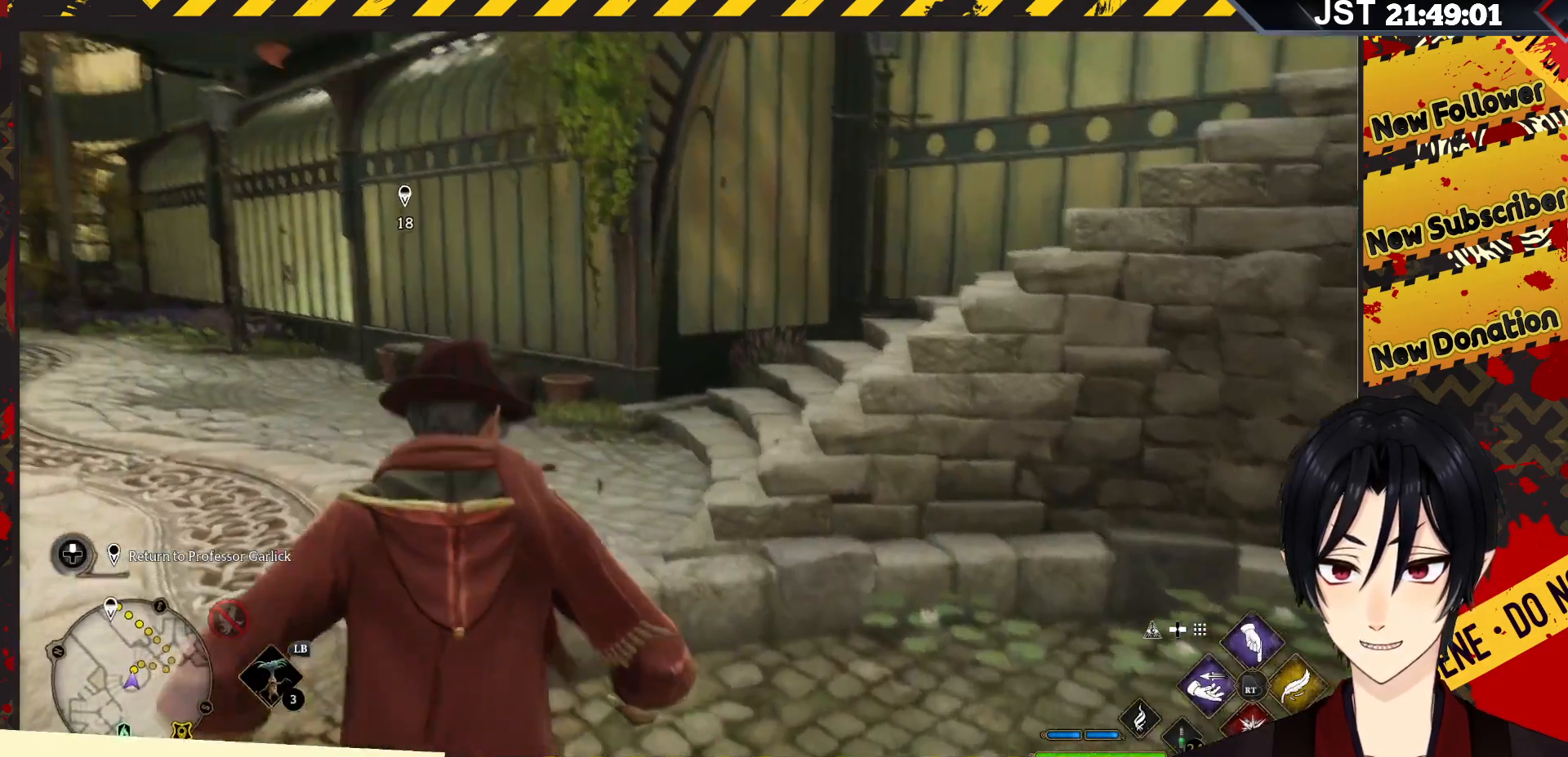
{"buttons": [], "left_stick": "up", "right_stick": "center", "events": []}
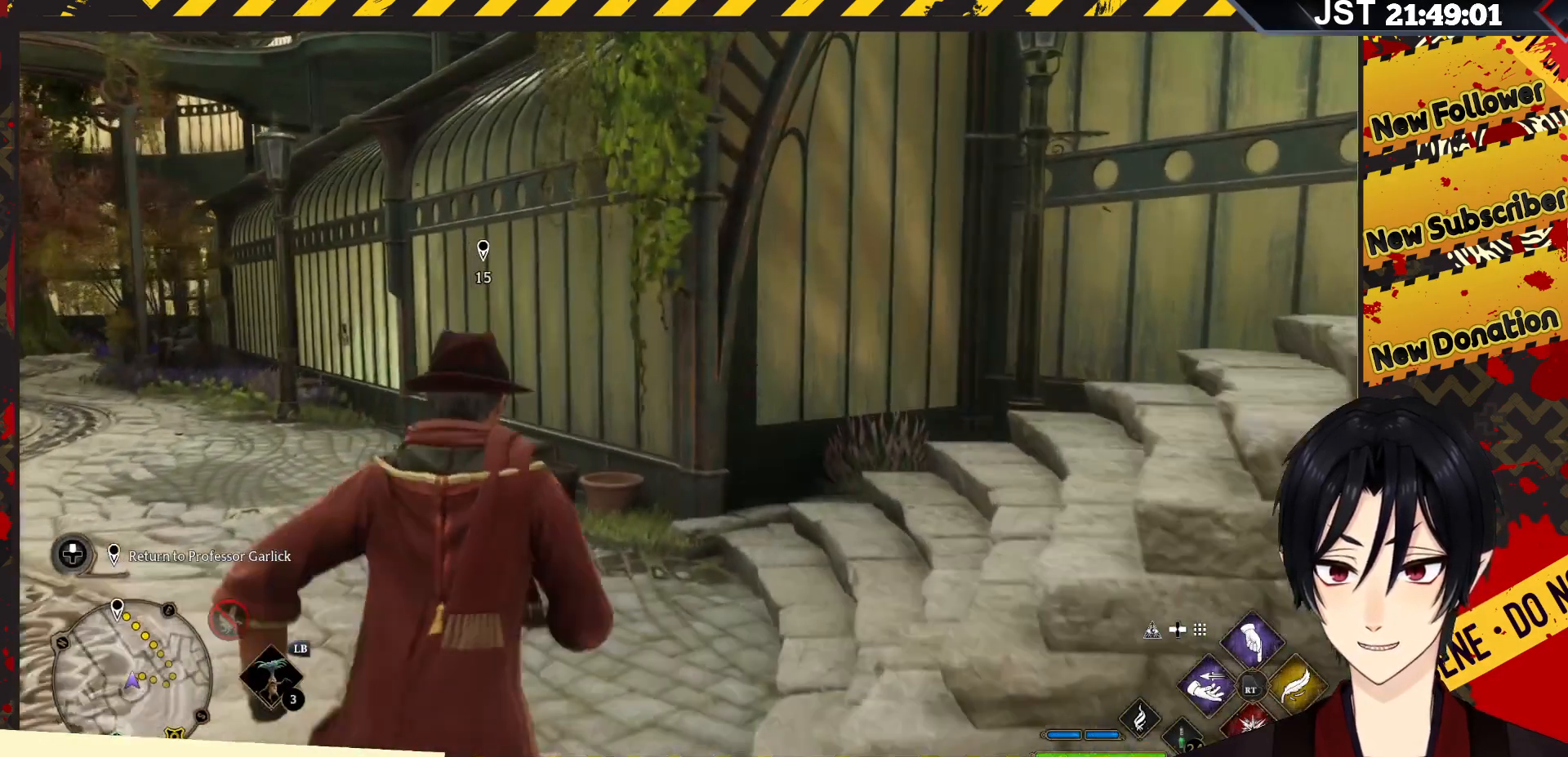
{"buttons": [], "left_stick": "up-left", "right_stick": "left", "events": [[183, "left_stick", "up-right"], [233, "right_stick", "right"], [333, "right_stick", "center"], [350, "left_stick", "up-left"], [417, "right_stick", "left"]]}
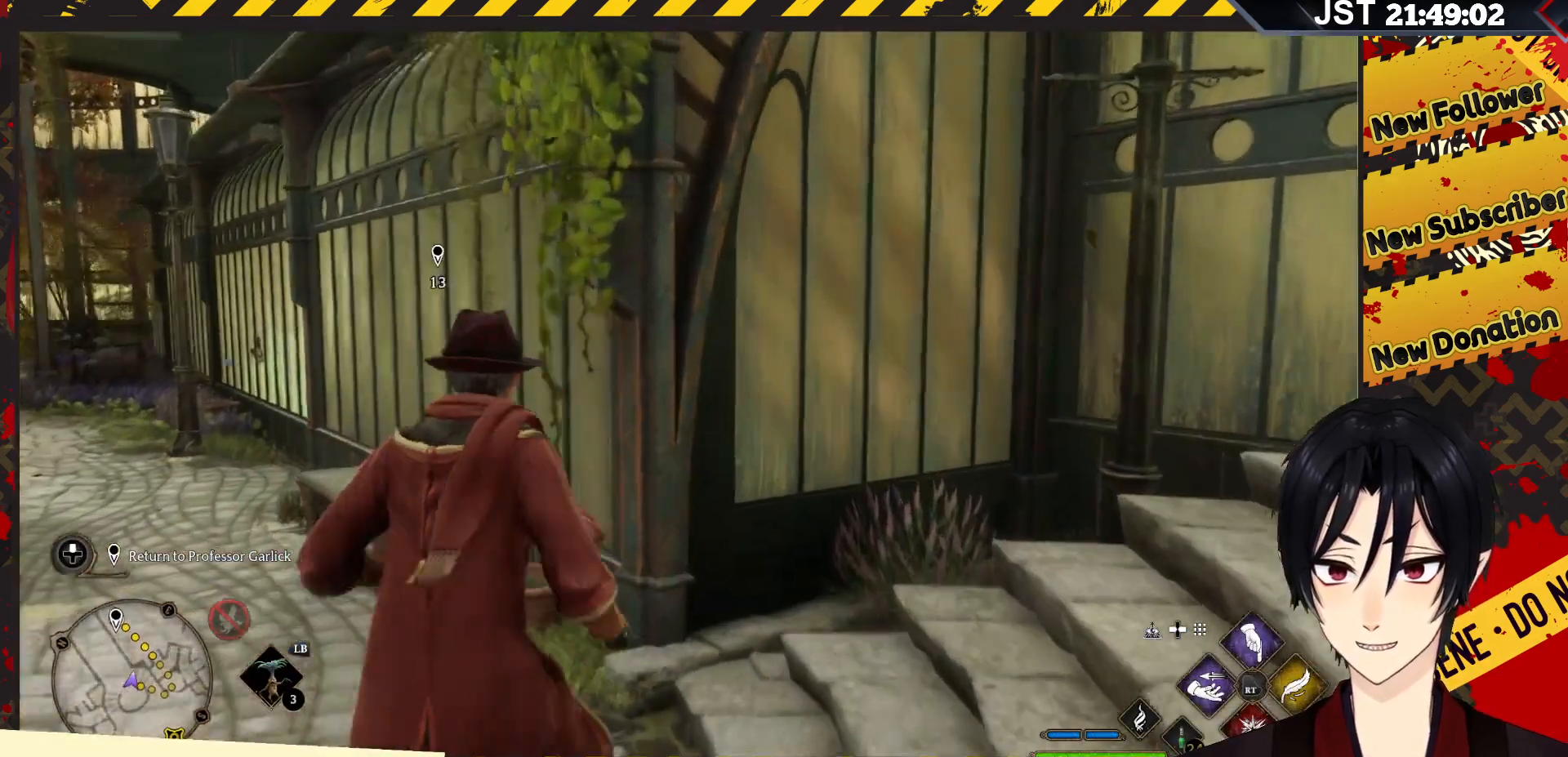
{"buttons": [], "left_stick": "up-left", "right_stick": "center", "events": [[433, "right_stick", "center"]]}
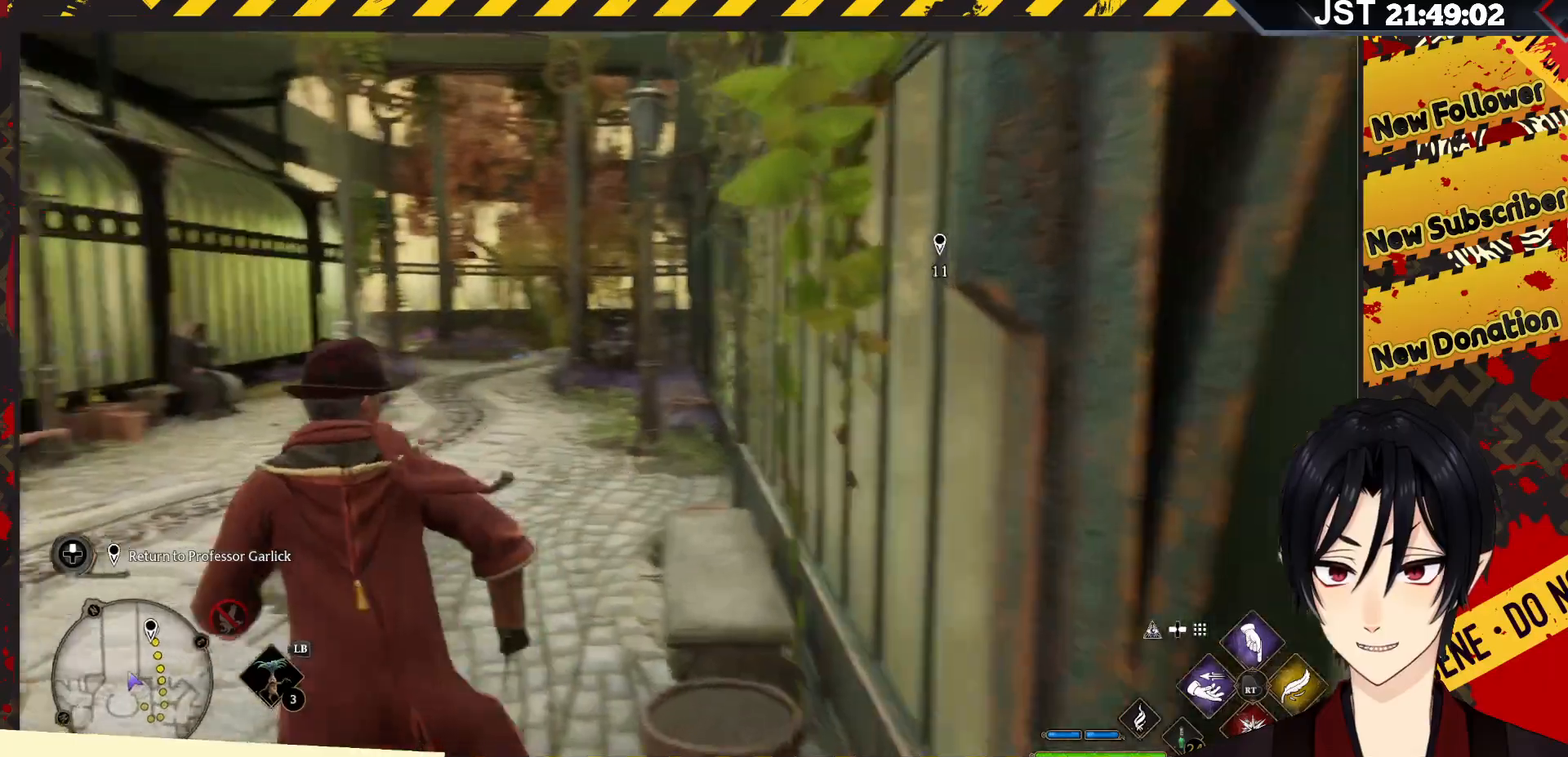
{"buttons": [], "left_stick": "up", "right_stick": "center", "events": [[183, "left_stick", "up"]]}
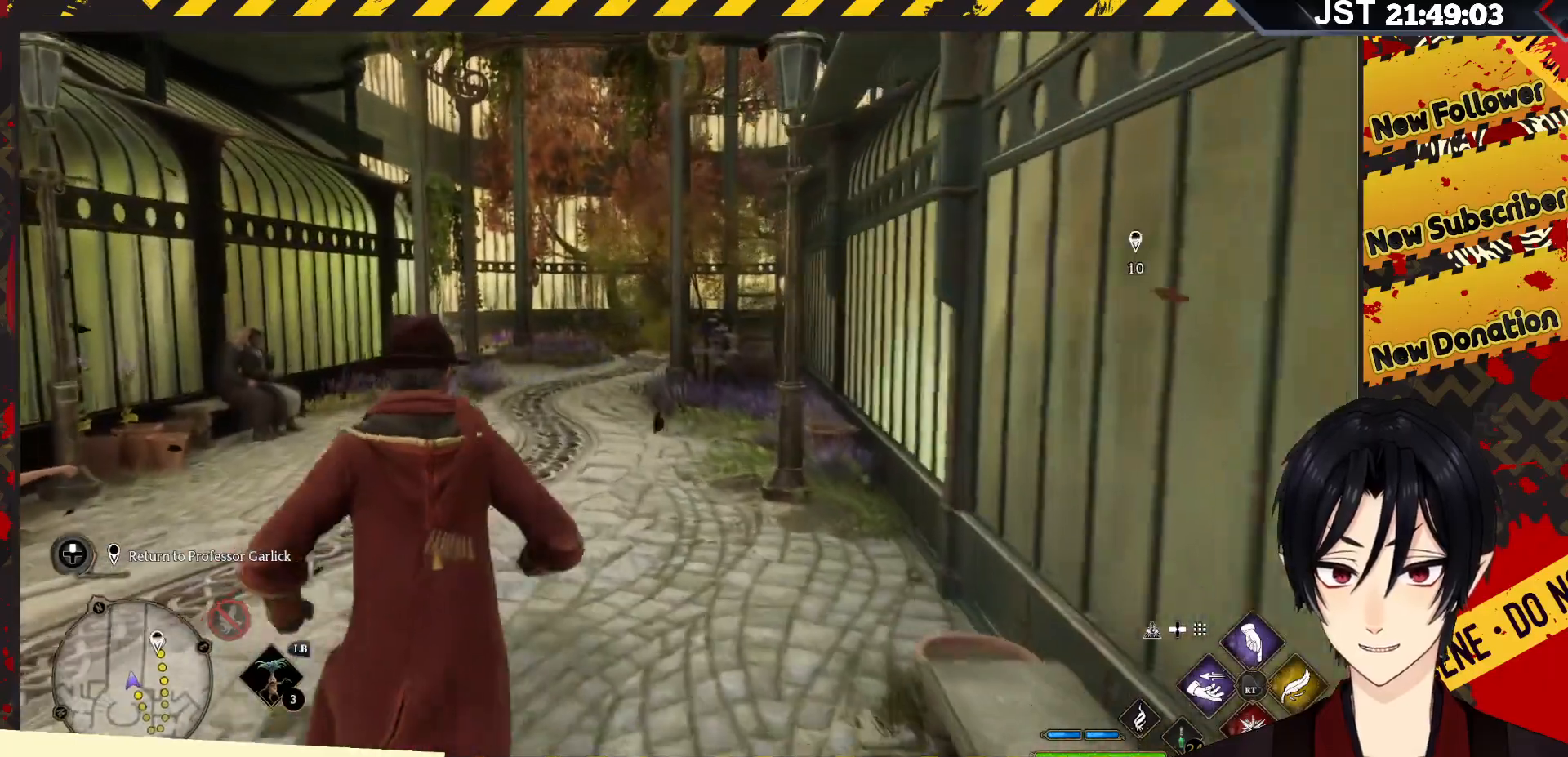
{"buttons": [], "left_stick": "up", "right_stick": "center", "events": []}
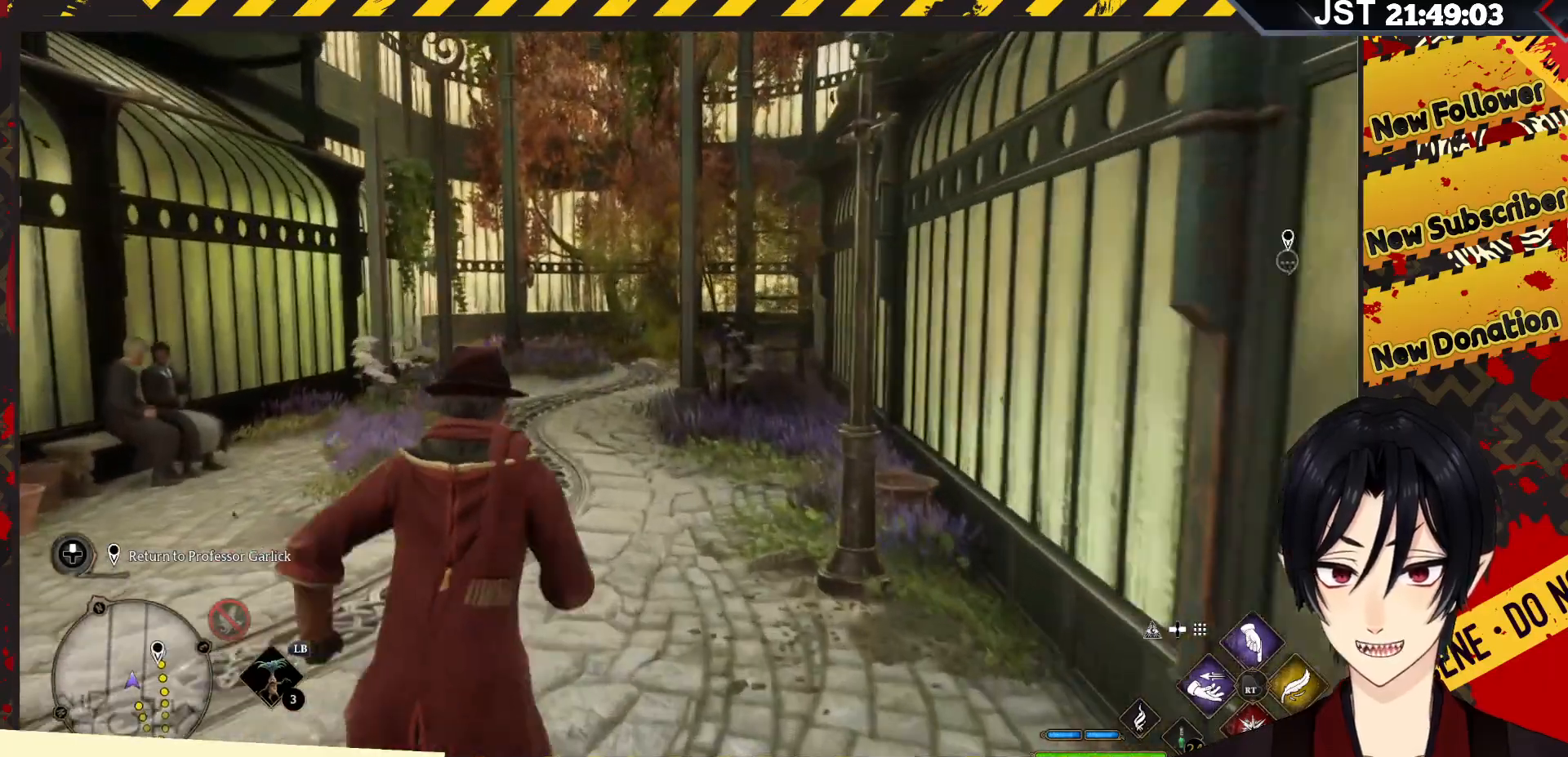
{"buttons": [], "left_stick": "up", "right_stick": "center", "events": []}
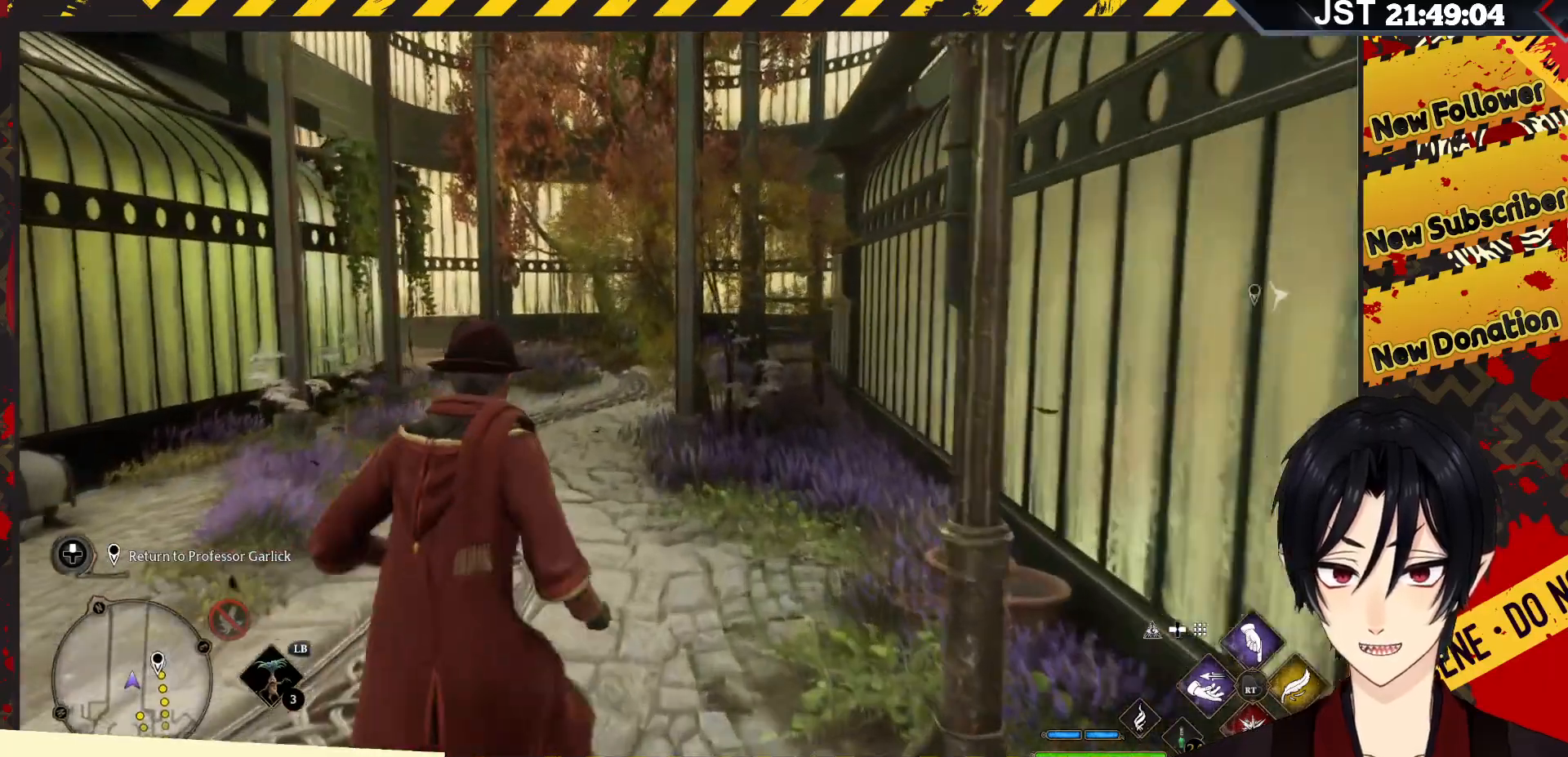
{"buttons": [], "left_stick": "up", "right_stick": "center", "events": []}
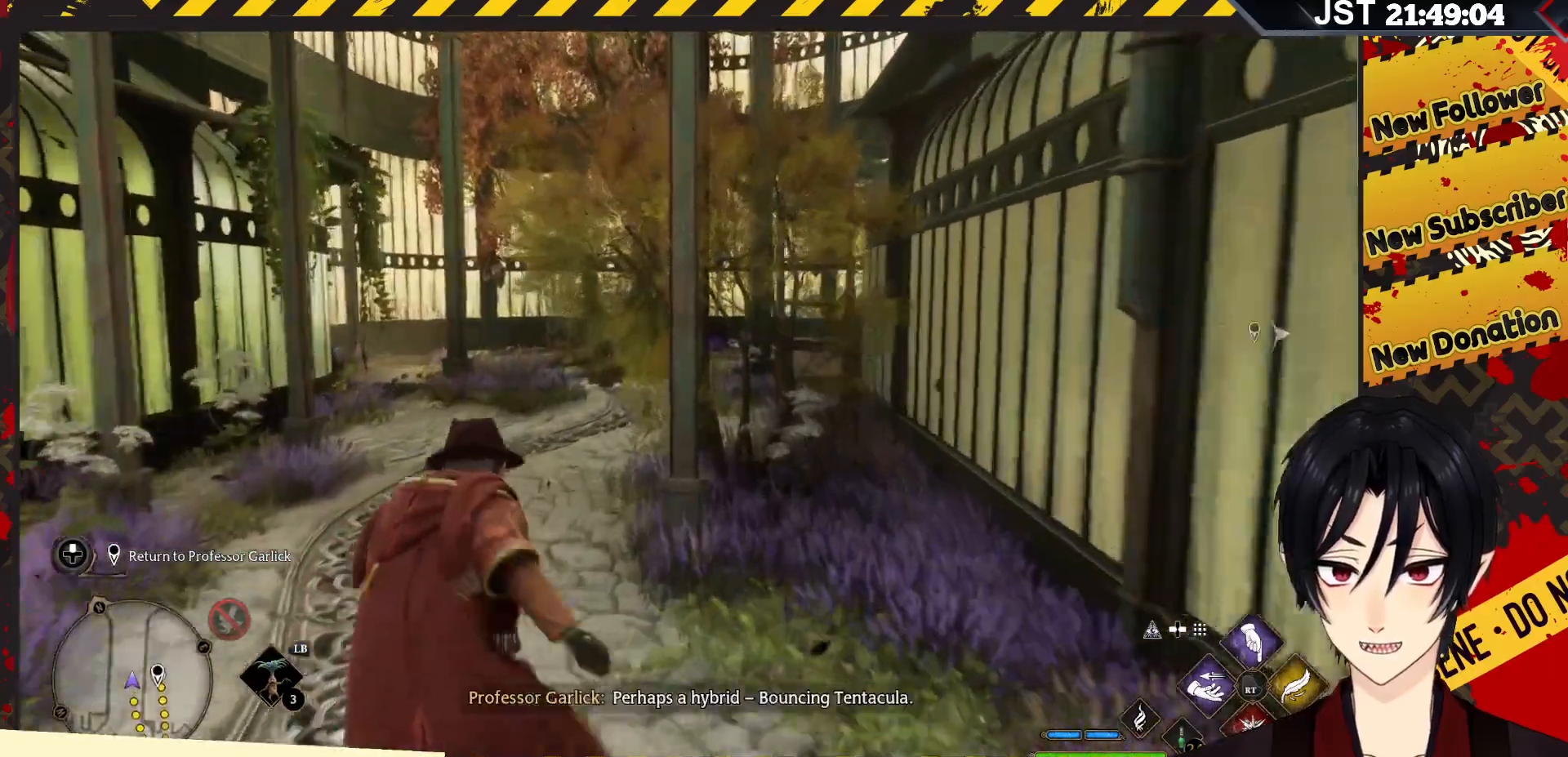
{"buttons": [], "left_stick": "up-left", "right_stick": "right", "events": [[150, "right_stick", "right"], [350, "left_stick", "up-left"]]}
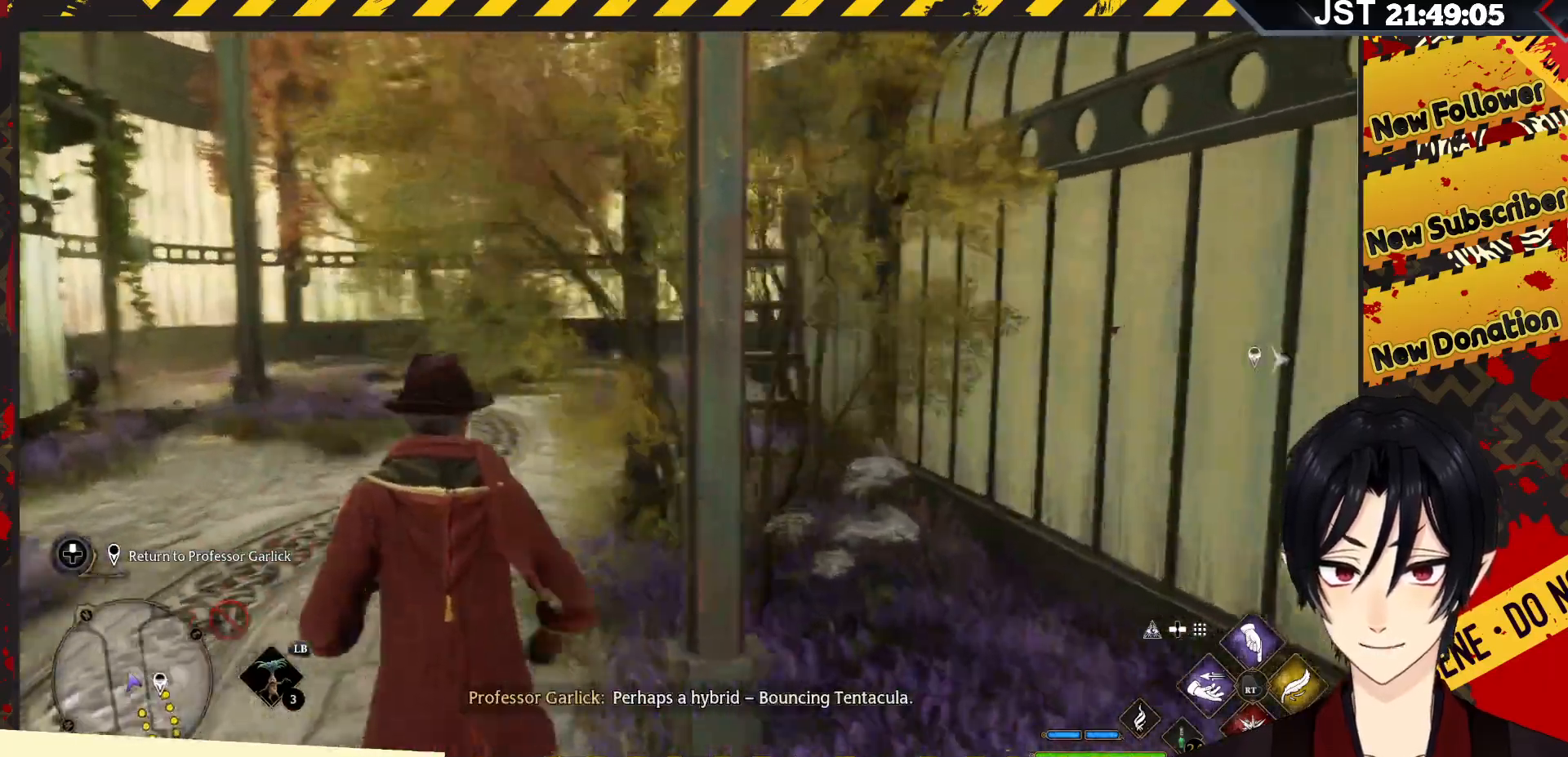
{"buttons": [], "left_stick": "up-left", "right_stick": "center", "events": [[283, "right_stick", "center"]]}
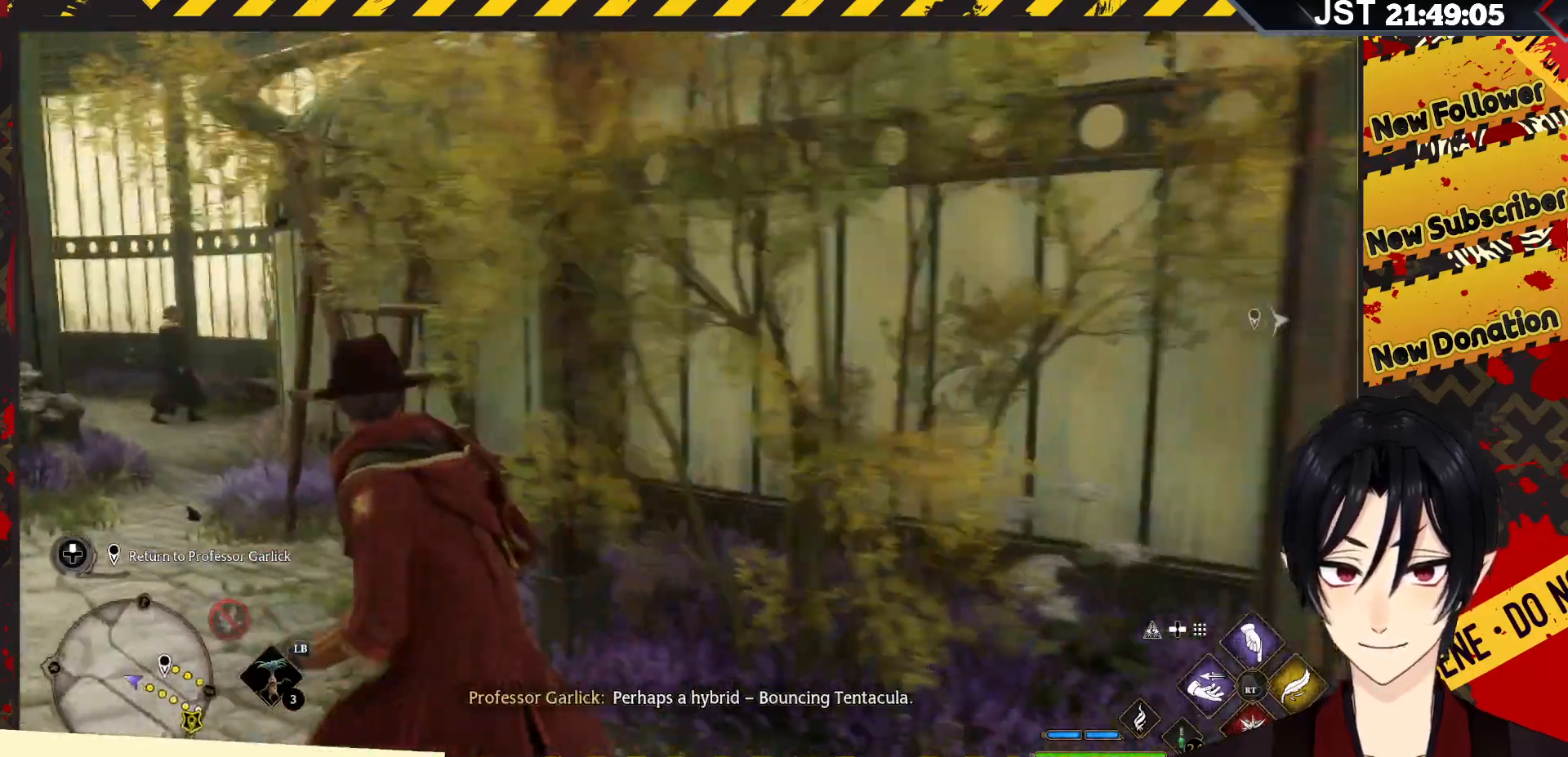
{"buttons": [], "left_stick": "up-left", "right_stick": "center", "events": []}
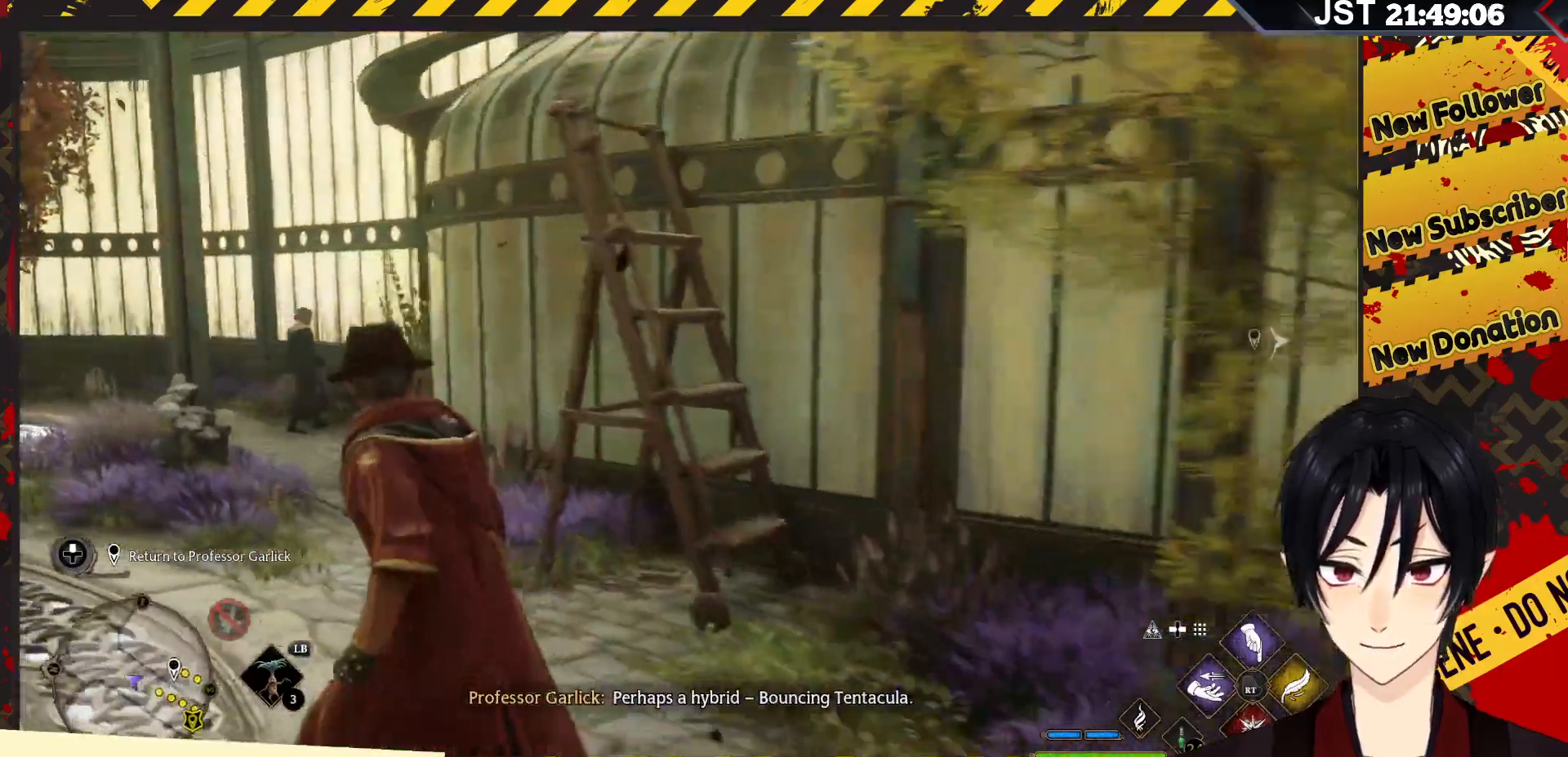
{"buttons": [], "left_stick": "up-left", "right_stick": "down-right", "events": [[233, "right_stick", "down-right"]]}
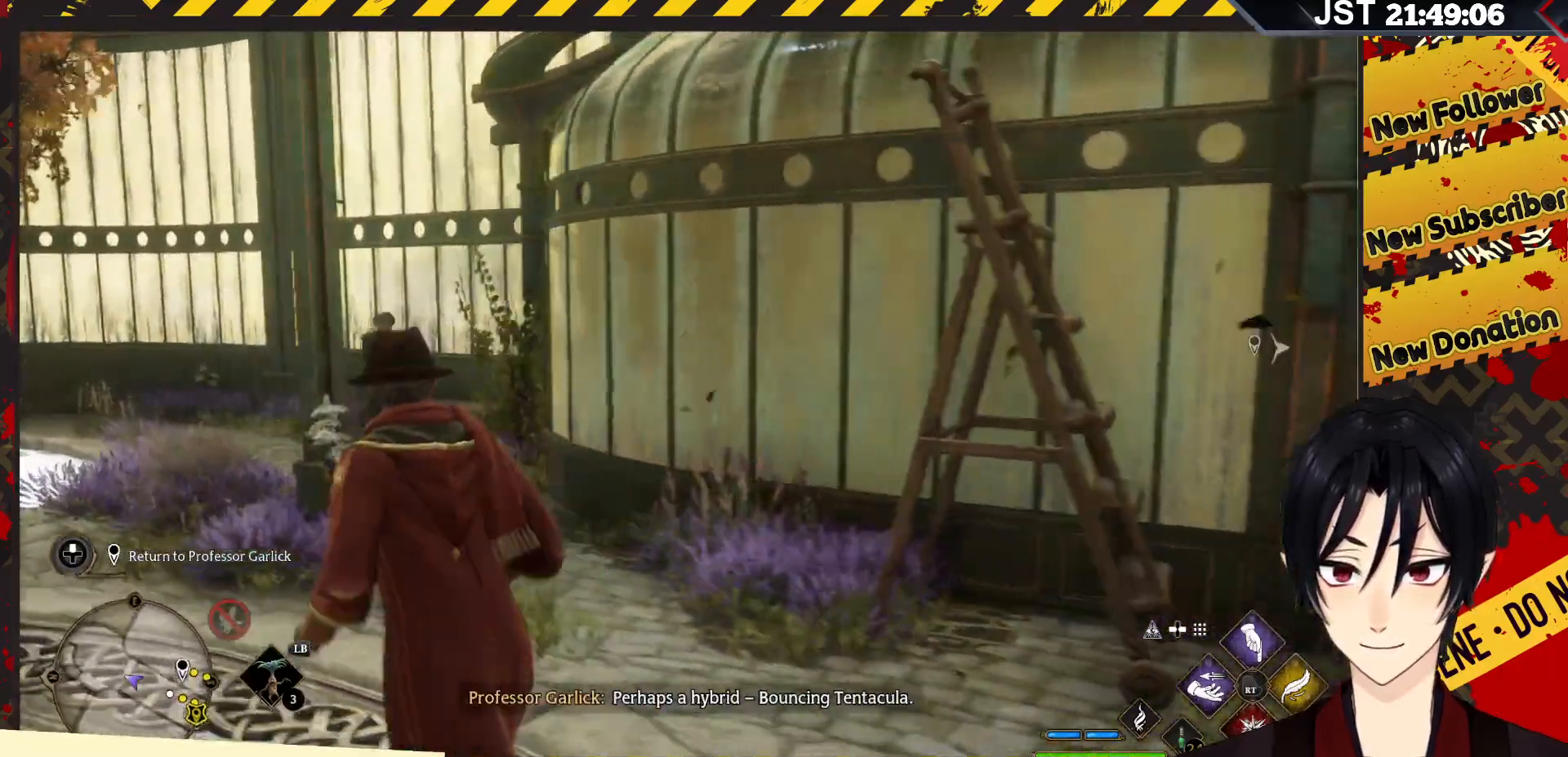
{"buttons": [], "left_stick": "up-left", "right_stick": "down-right", "events": []}
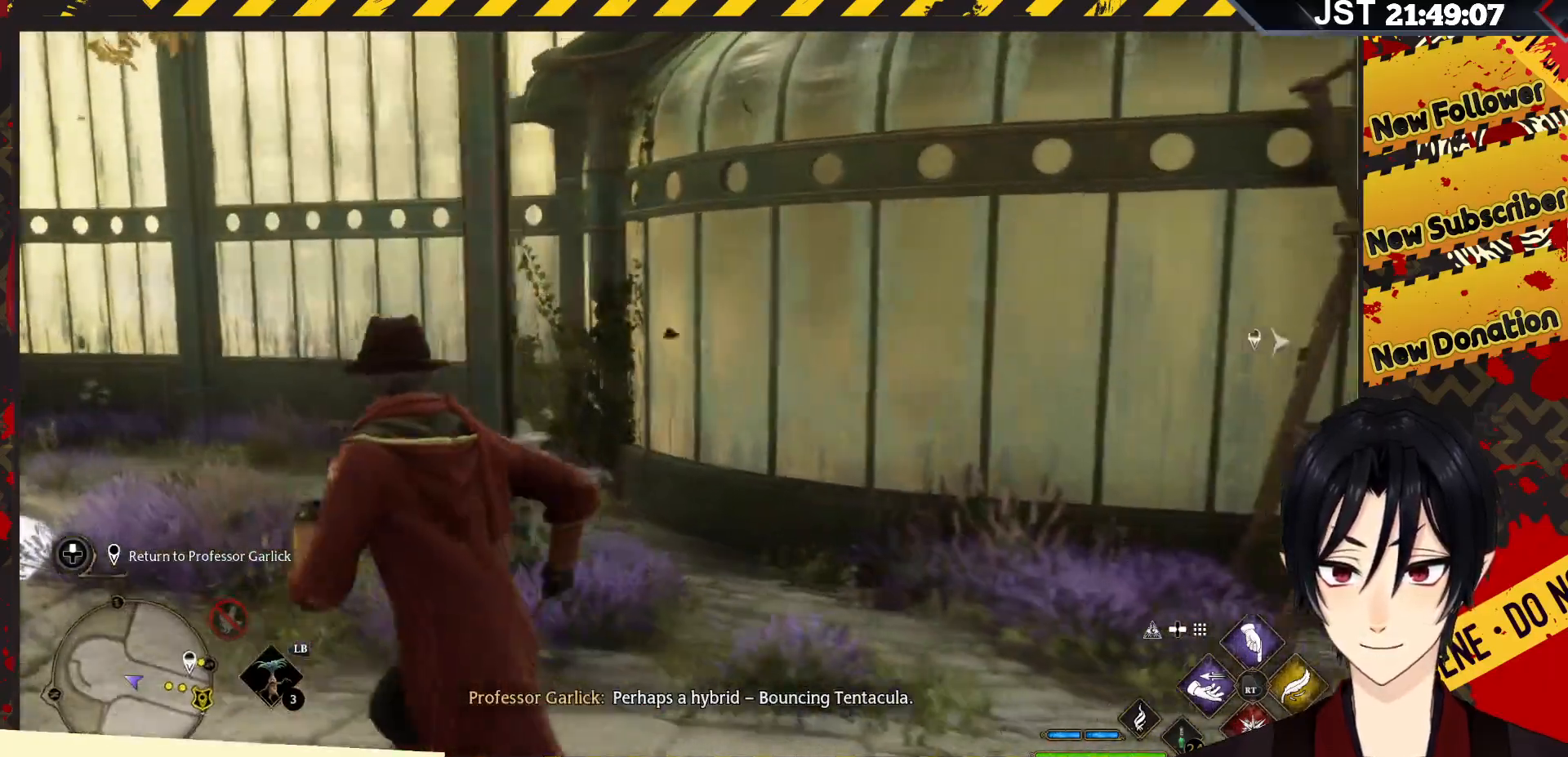
{"buttons": [], "left_stick": "left", "right_stick": "down-right", "events": [[450, "left_stick", "left"]]}
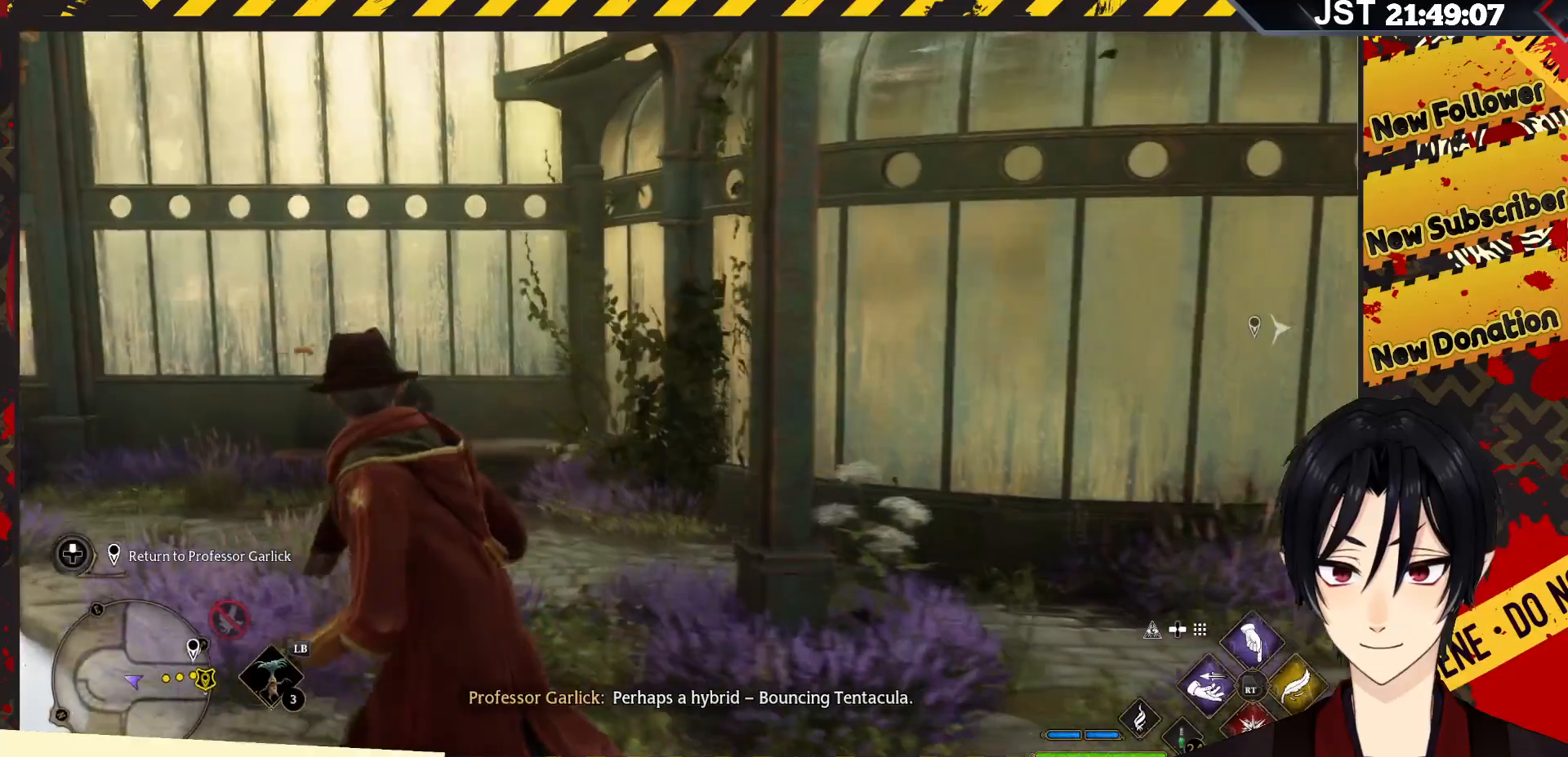
{"buttons": [], "left_stick": "right", "right_stick": "down-right", "events": [[17, "left_stick", "down-left"], [100, "left_stick", "down"], [233, "left_stick", "down-right"], [383, "left_stick", "right"]]}
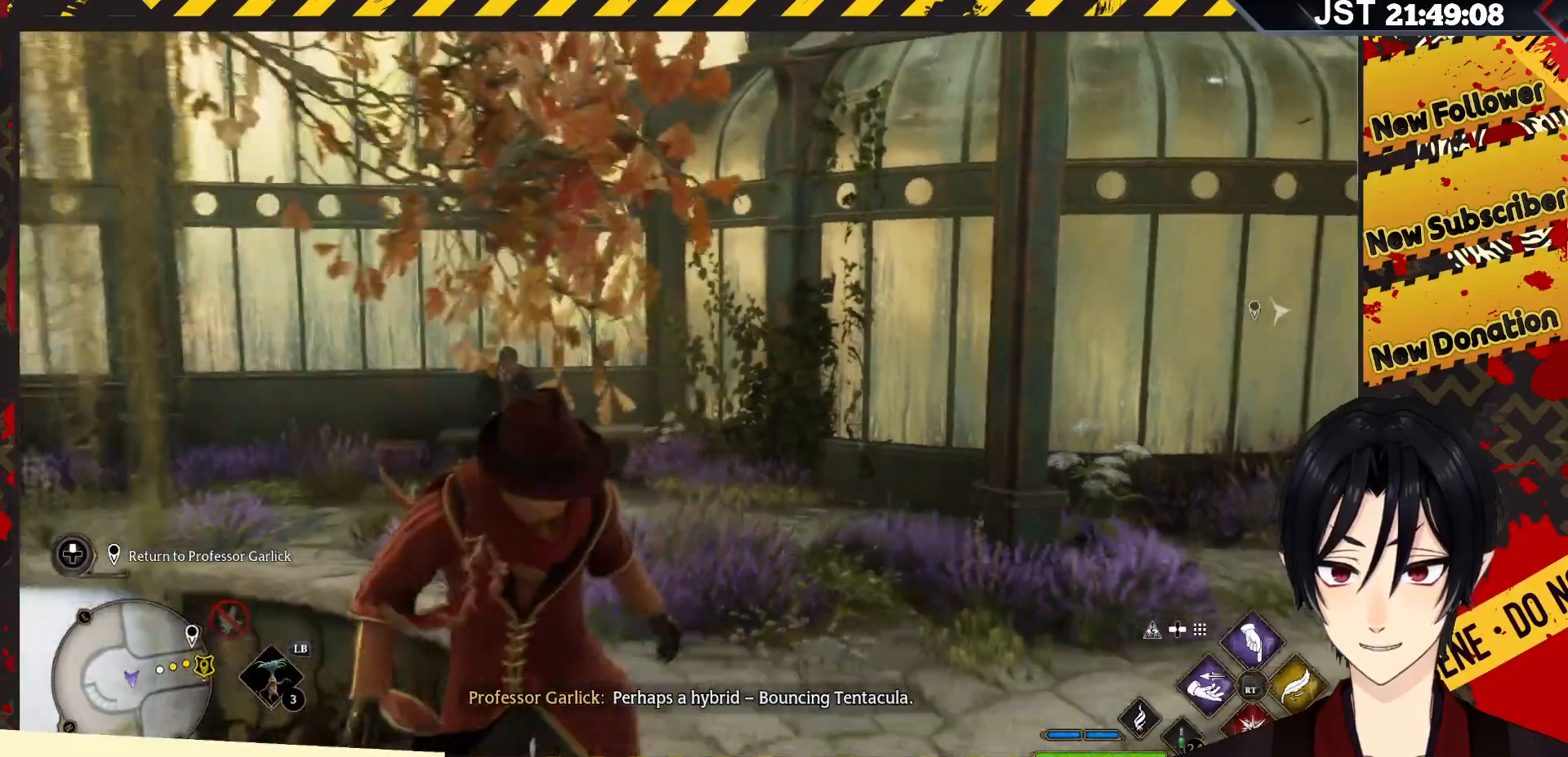
{"buttons": [], "left_stick": "up-right", "right_stick": "down-right", "events": [[217, "left_stick", "up-right"]]}
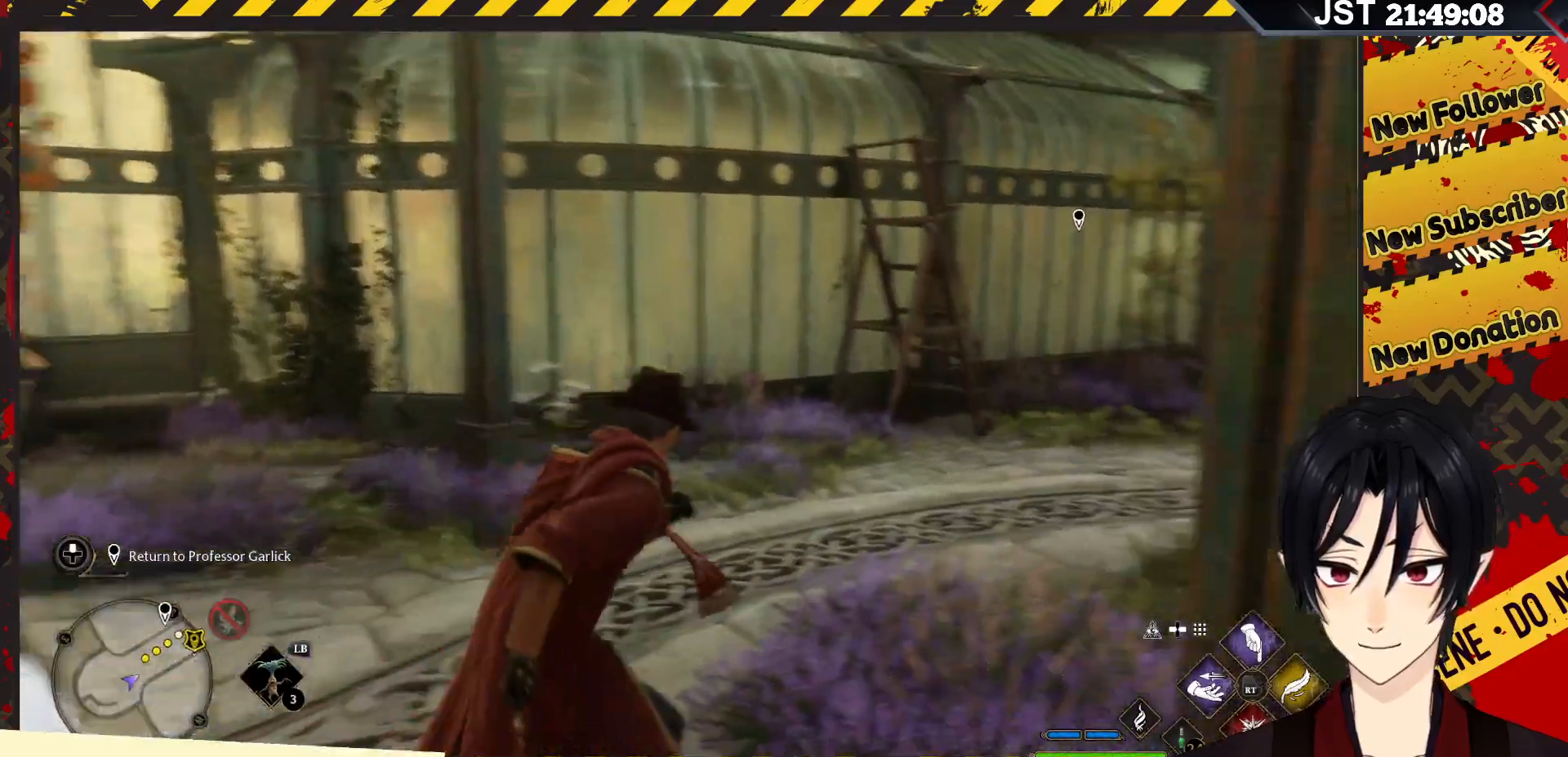
{"buttons": [], "left_stick": "up", "right_stick": "center", "events": [[133, "left_stick", "up"], [483, "right_stick", "center"]]}
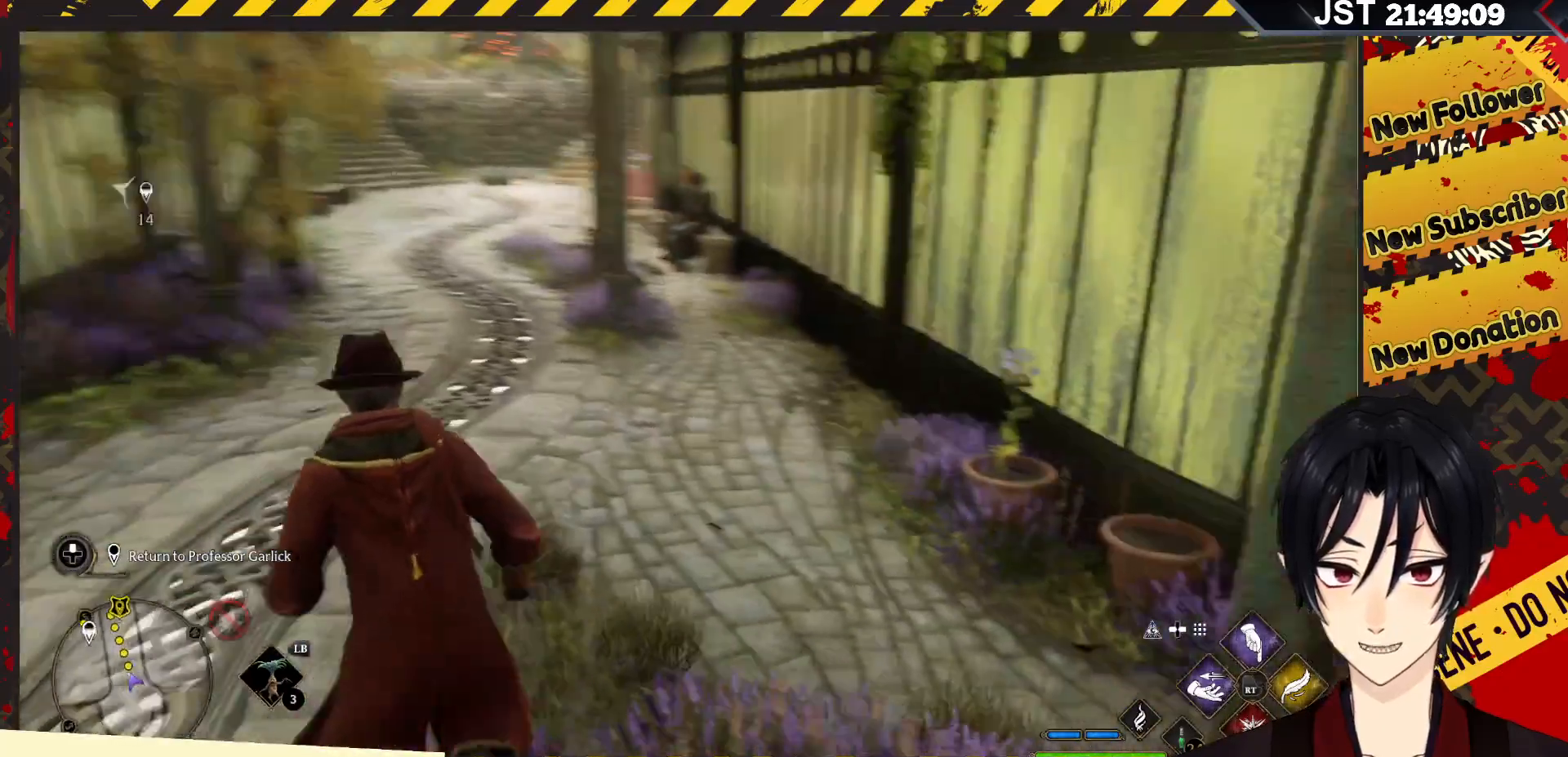
{"buttons": [], "left_stick": "up-left", "right_stick": "up-left", "events": [[233, "left_stick", "up-left"], [233, "right_stick", "up-left"]]}
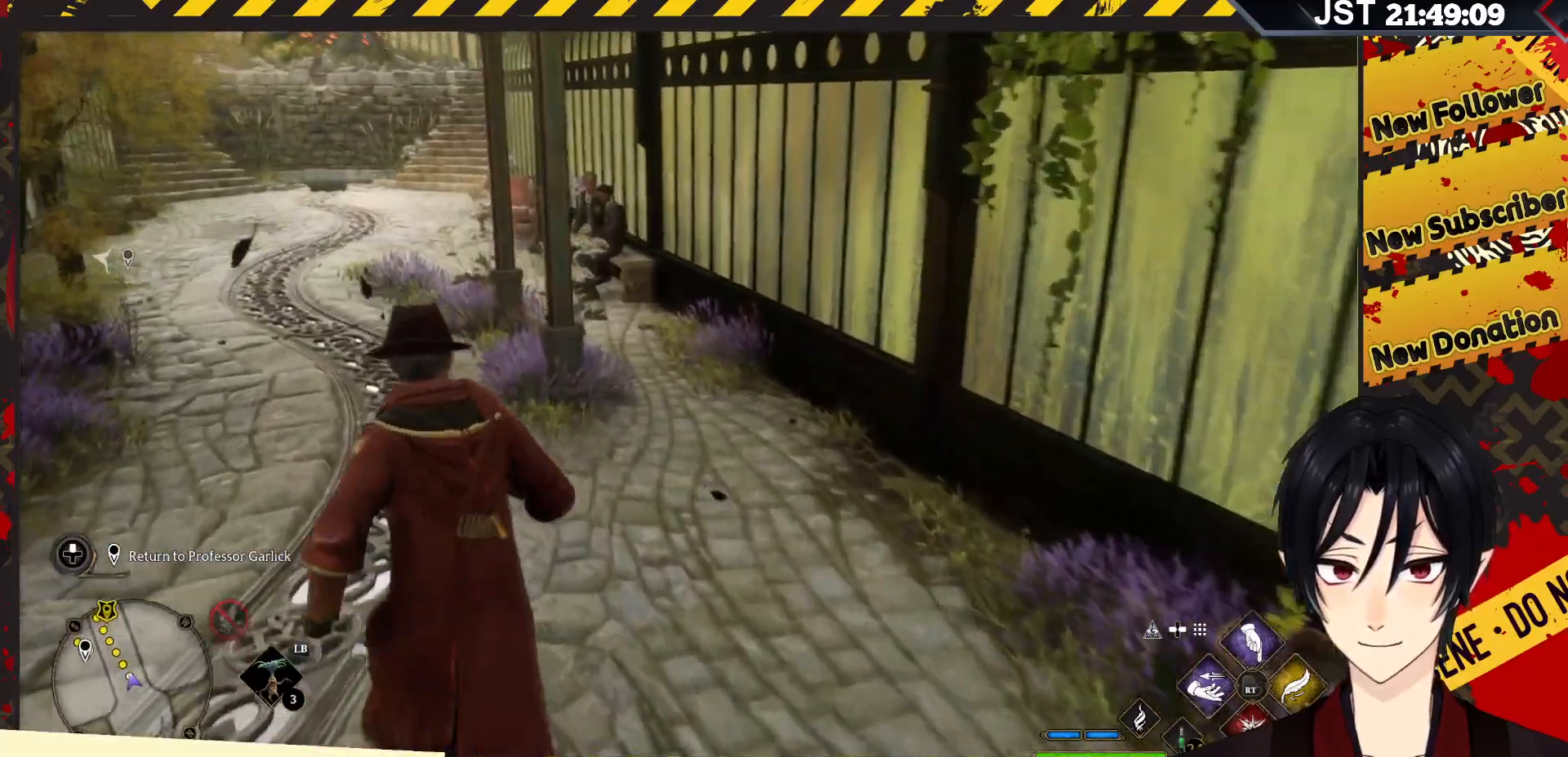
{"buttons": [], "left_stick": "up", "right_stick": "center", "events": [[183, "left_stick", "up"], [250, "right_stick", "center"]]}
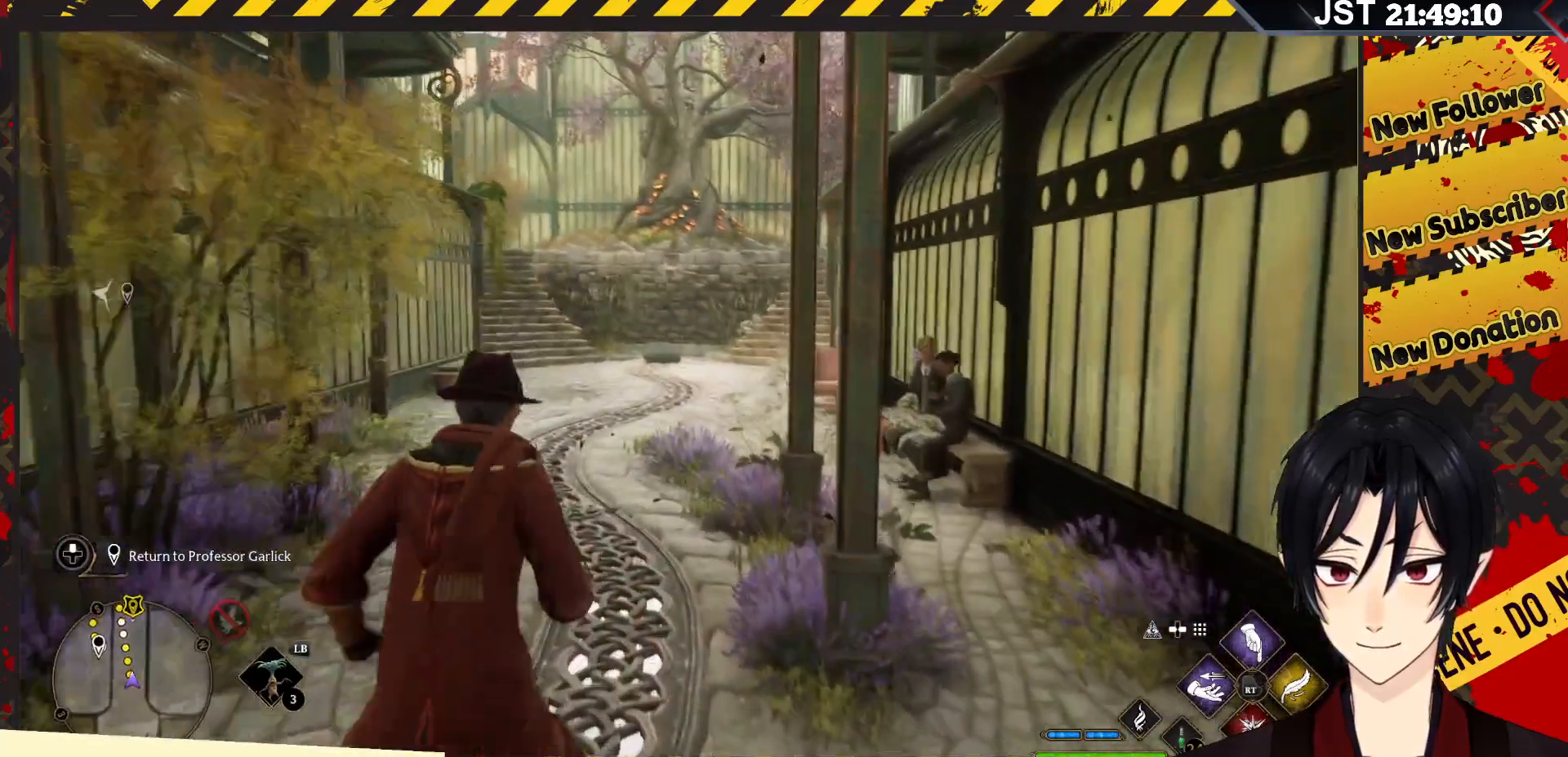
{"buttons": [], "left_stick": "up", "right_stick": "center", "events": []}